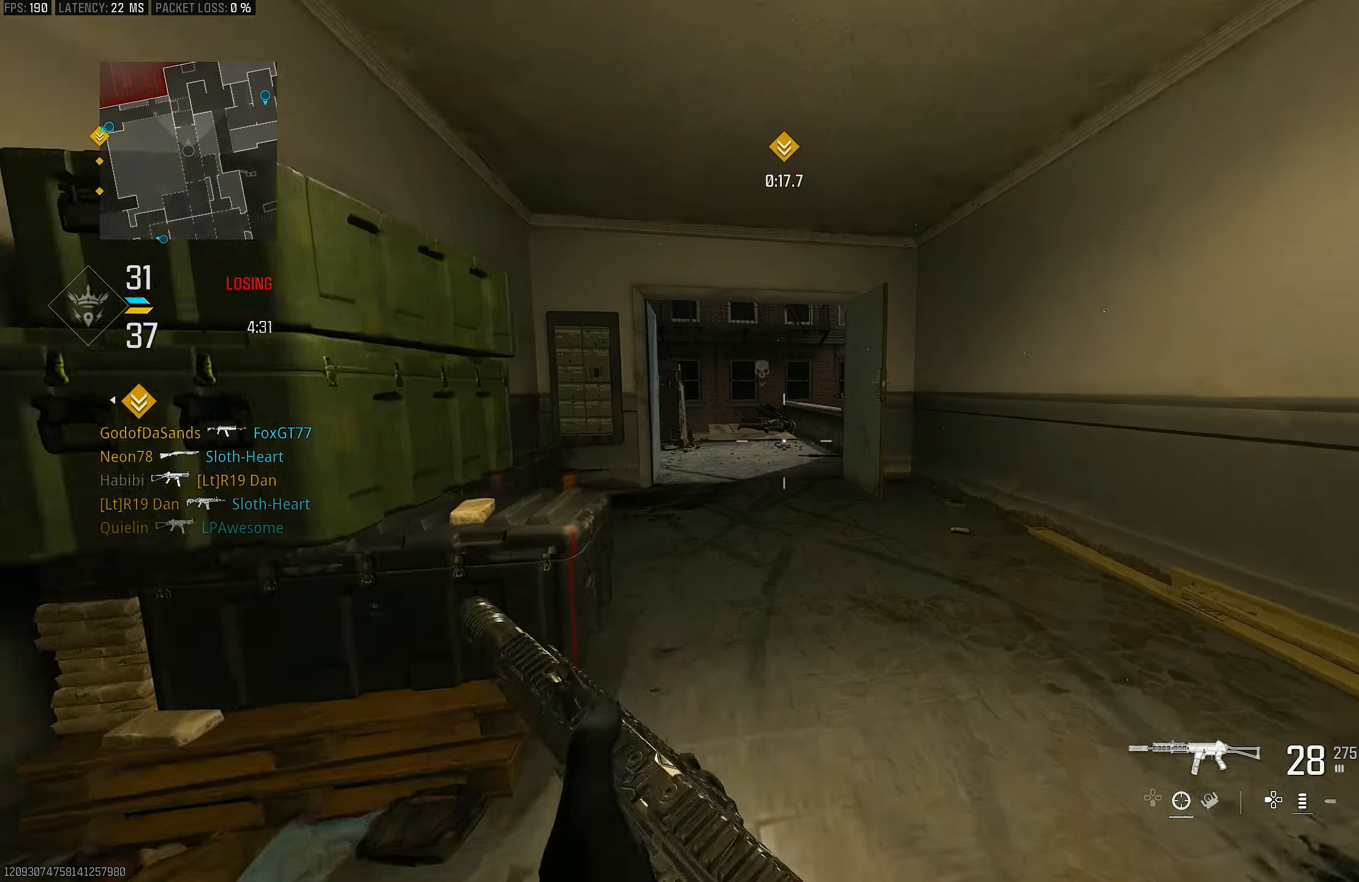
Gameplay with a controller (PlayStation layout); each line is a JSON object with the inputs held at the frame after it. "events" lists button and stick changes between this image and that frame as [ms after this image, input, new state], when the widget could be followed in between.
{"buttons": [], "left_stick": "up-right", "right_stick": "center", "events": [[183, "L3", "down"], [283, "L3", "up"]]}
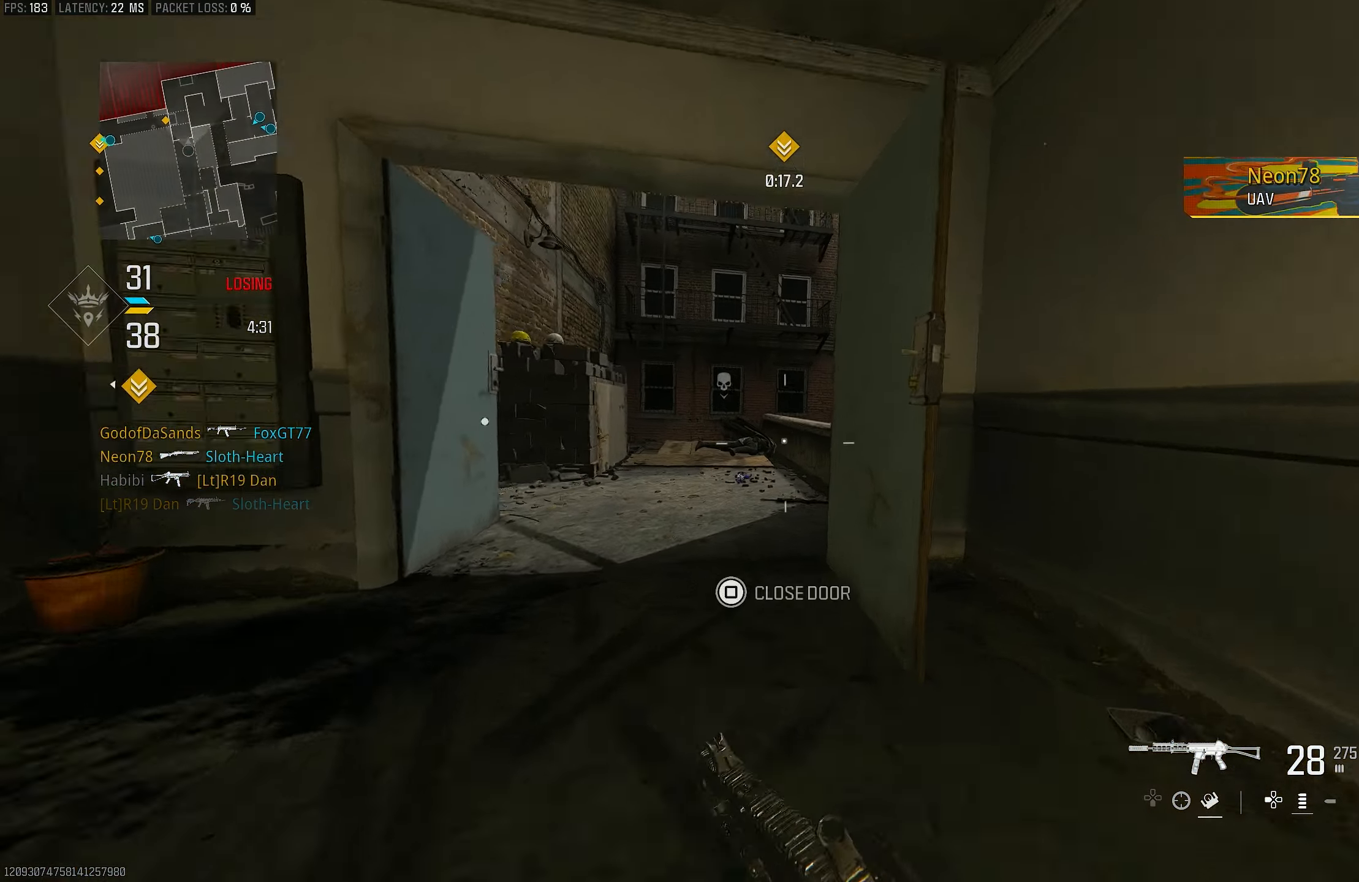
{"buttons": ["CROSS", "R3"], "left_stick": "up-left", "right_stick": "center", "events": [[16, "left_stick", "up"], [150, "R3", "down"], [283, "R3", "up"], [283, "left_stick", "up-left"], [383, "R3", "down"], [450, "CROSS", "down"]]}
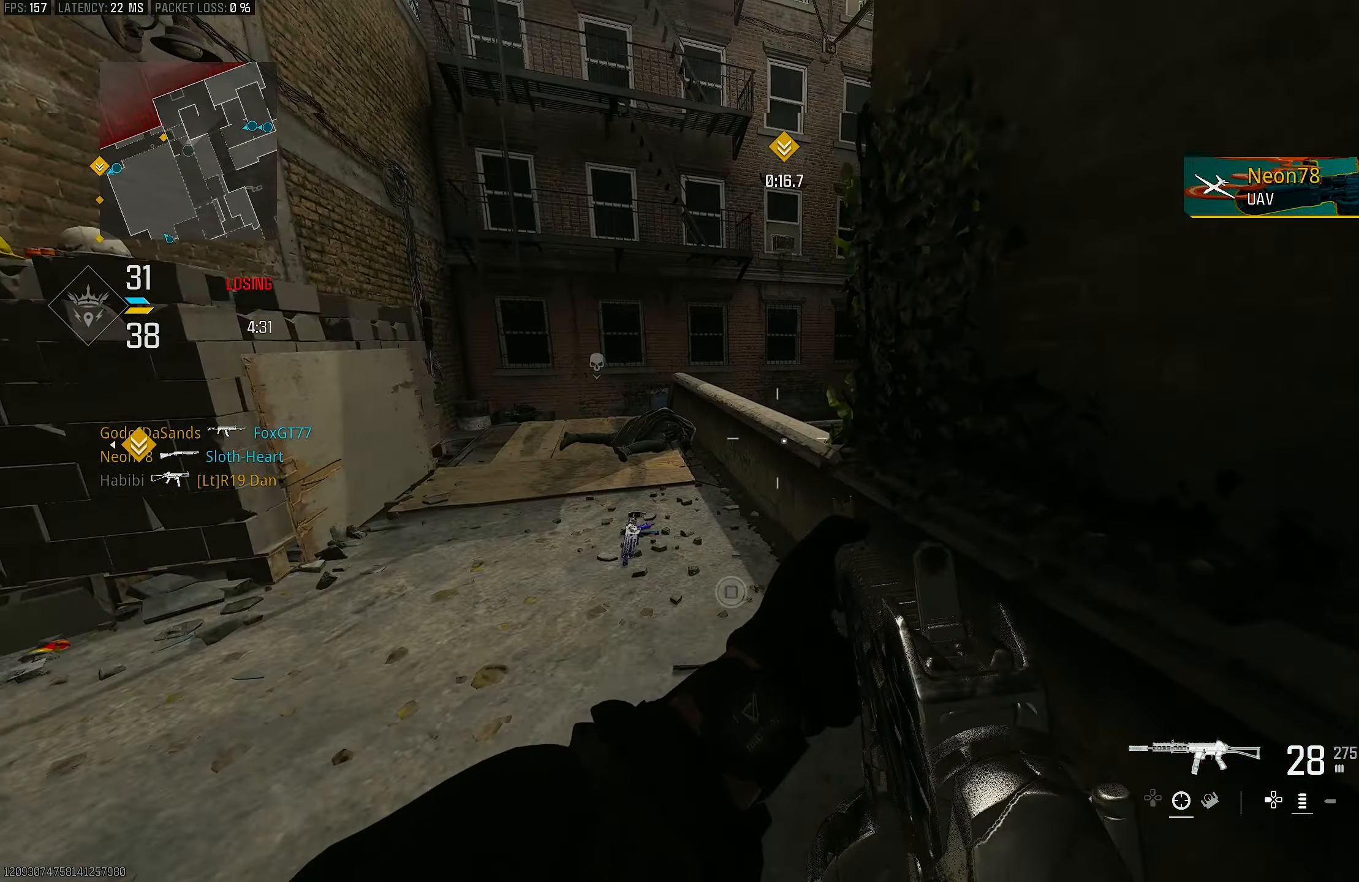
{"buttons": ["CROSS"], "left_stick": "up", "right_stick": "down", "events": [[16, "CROSS", "up"], [16, "R3", "up"], [16, "left_stick", "up"], [150, "right_stick", "down"], [450, "CROSS", "down"]]}
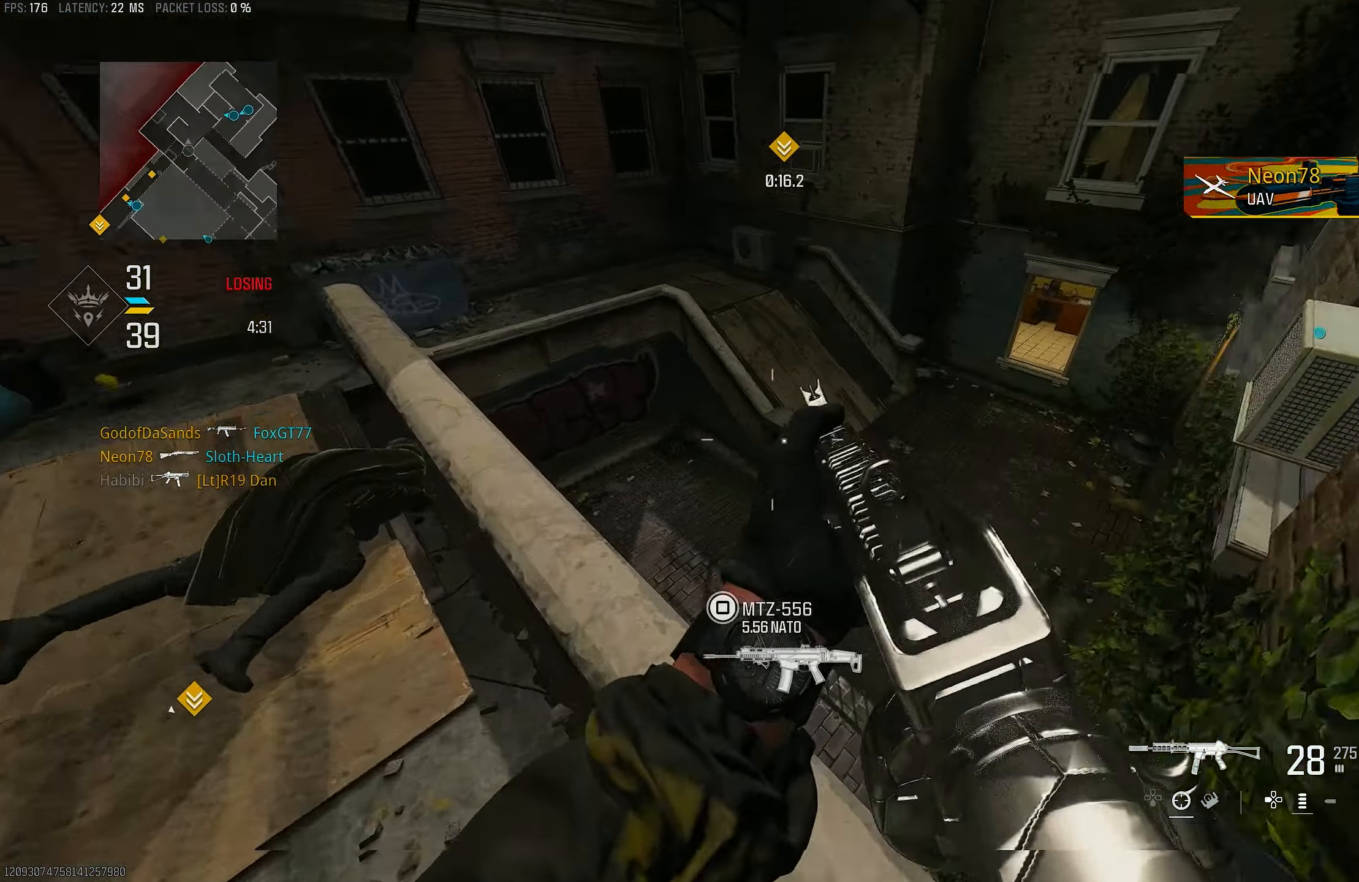
{"buttons": [], "left_stick": "up-right", "right_stick": "down-left", "events": [[16, "left_stick", "up-right"], [216, "right_stick", "down-right"], [250, "CROSS", "up"], [350, "L3", "down"], [450, "L3", "up"], [450, "right_stick", "down-left"]]}
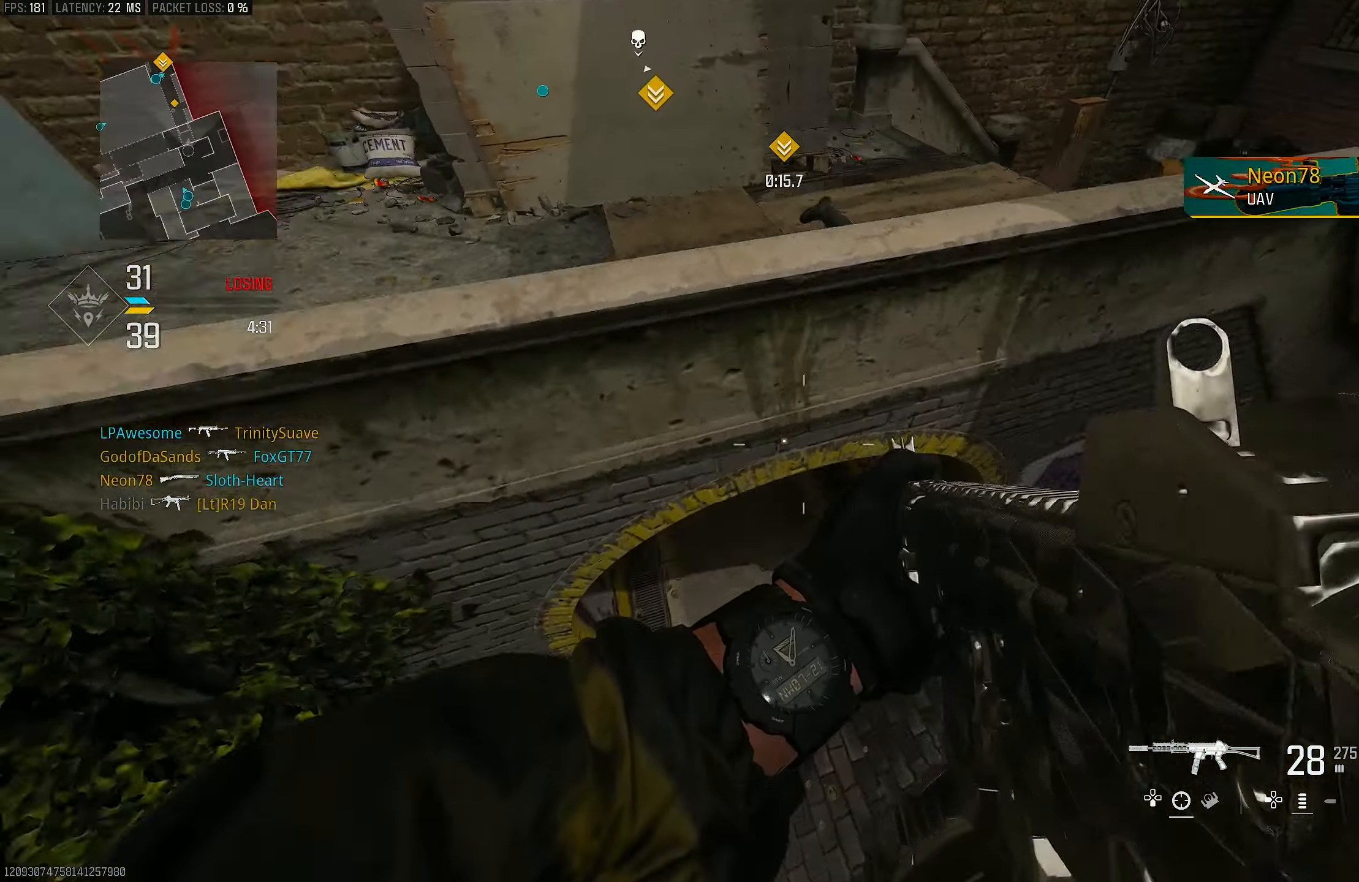
{"buttons": ["L1"], "left_stick": "up", "right_stick": "up", "events": [[16, "left_stick", "right"], [50, "right_stick", "left"], [250, "right_stick", "up-left"], [283, "left_stick", "up"], [350, "L1", "down"], [416, "right_stick", "up"]]}
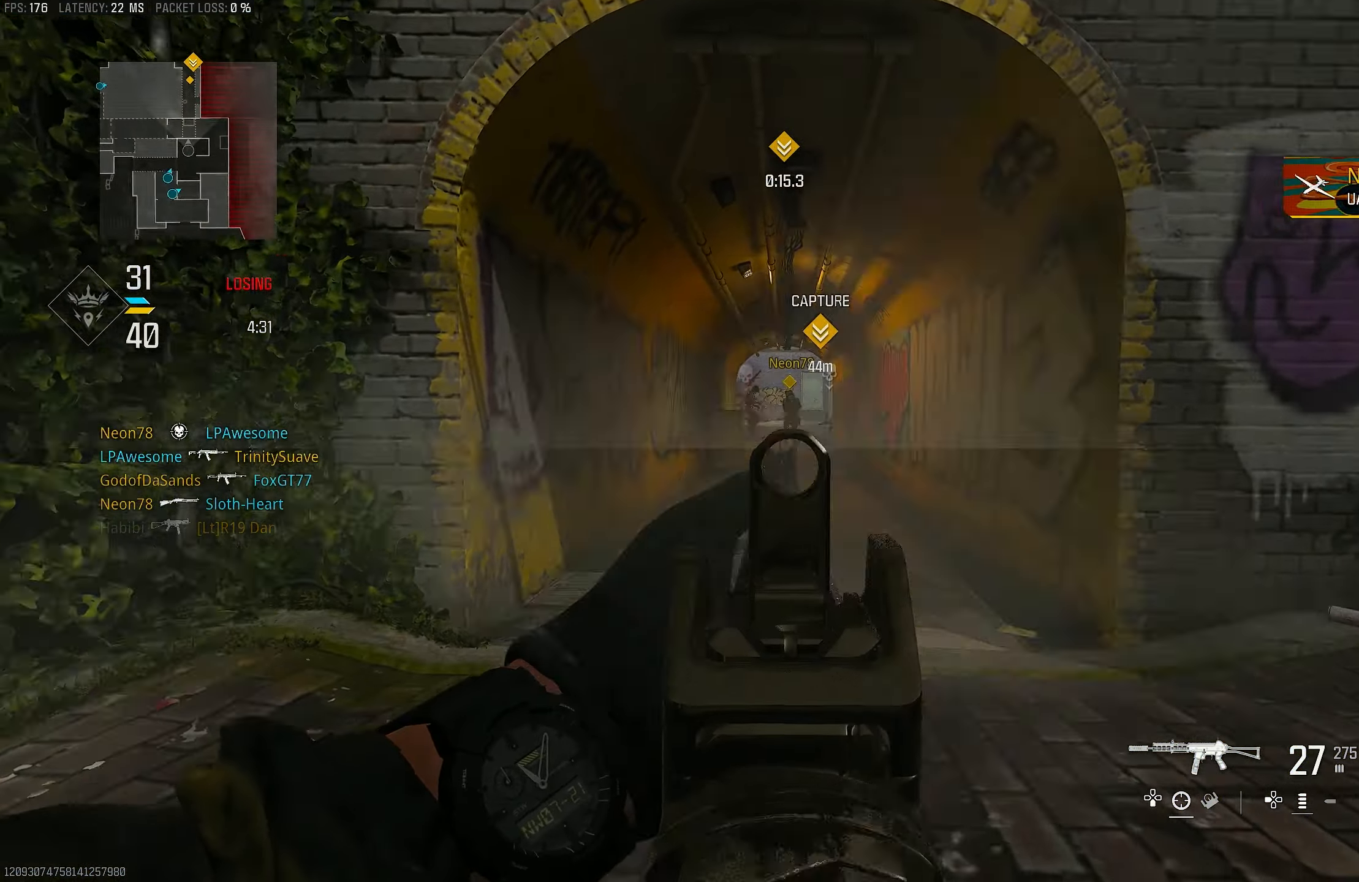
{"buttons": ["L1", "R1"], "left_stick": "up-left", "right_stick": "center", "events": [[116, "left_stick", "up-left"], [316, "R1", "down"], [383, "right_stick", "center"]]}
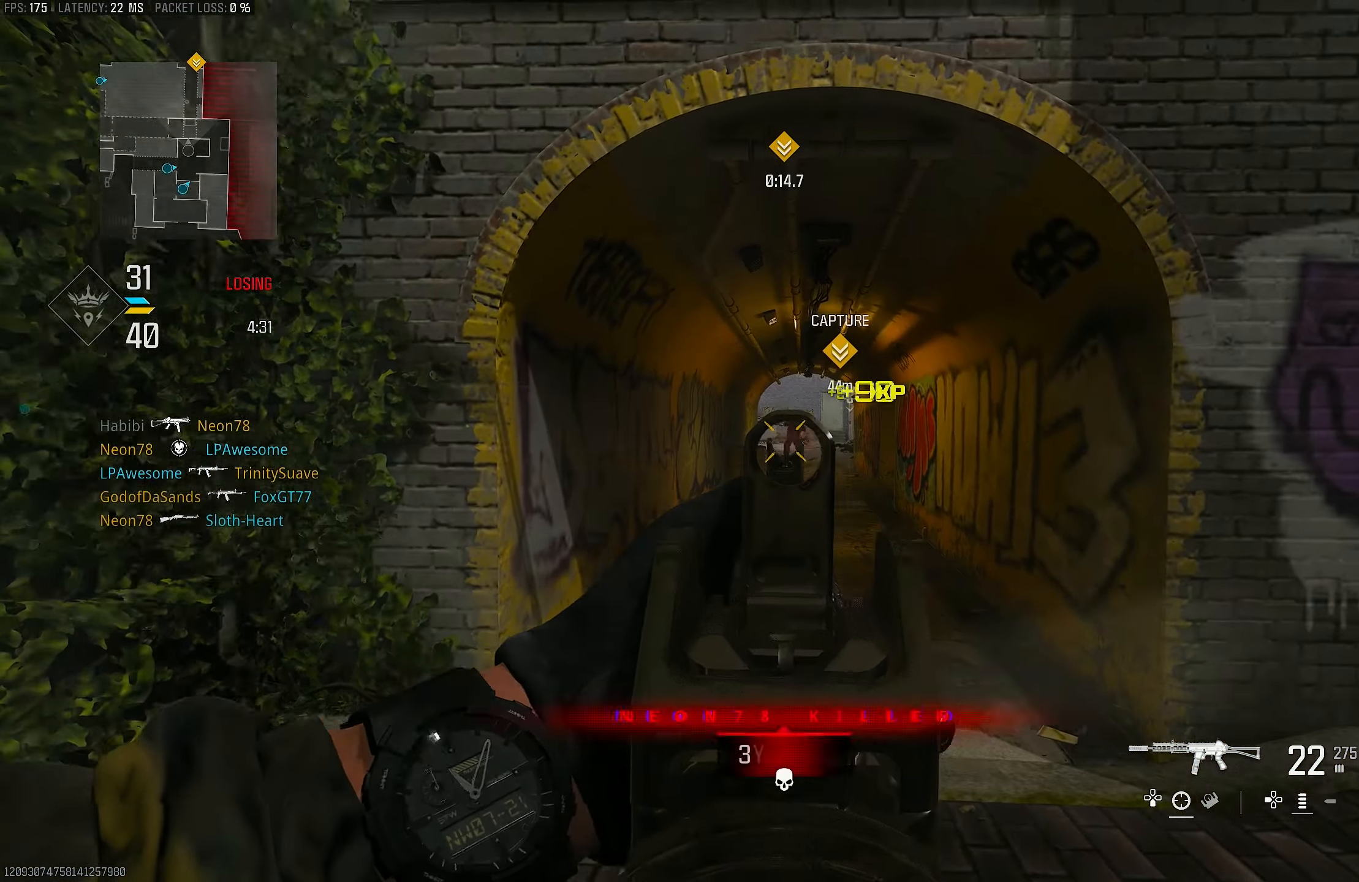
{"buttons": ["L1", "R1"], "left_stick": "down", "right_stick": "center", "events": [[16, "left_stick", "center"], [116, "left_stick", "down-right"], [283, "right_stick", "down"], [316, "left_stick", "down-left"], [383, "right_stick", "center"], [483, "left_stick", "down"]]}
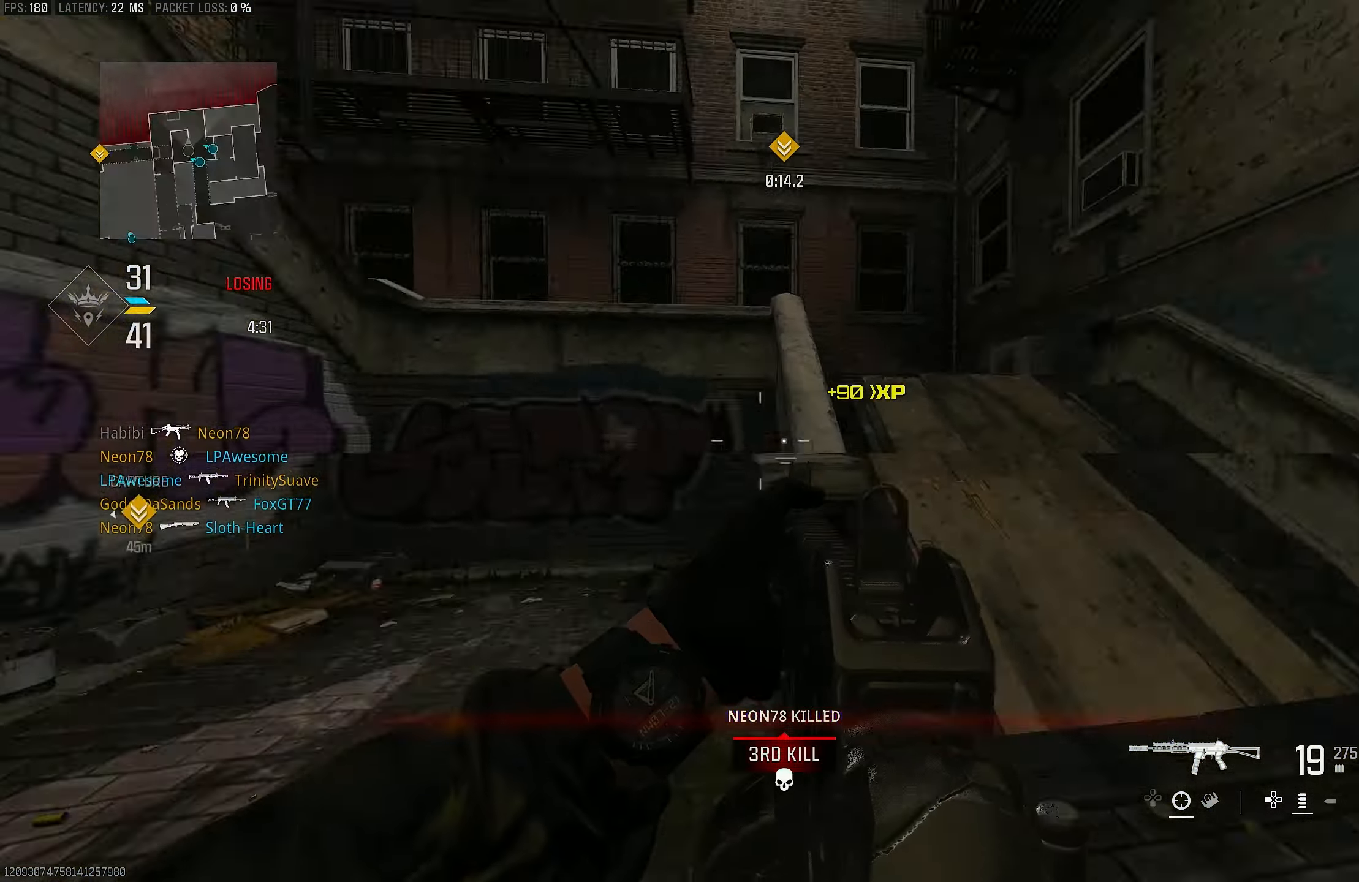
{"buttons": ["L3"], "left_stick": "up", "right_stick": "center", "events": [[50, "right_stick", "right"], [83, "L1", "up"], [116, "R1", "up"], [116, "left_stick", "down-right"], [316, "left_stick", "up-right"], [416, "right_stick", "center"], [450, "L3", "down"], [450, "left_stick", "up"]]}
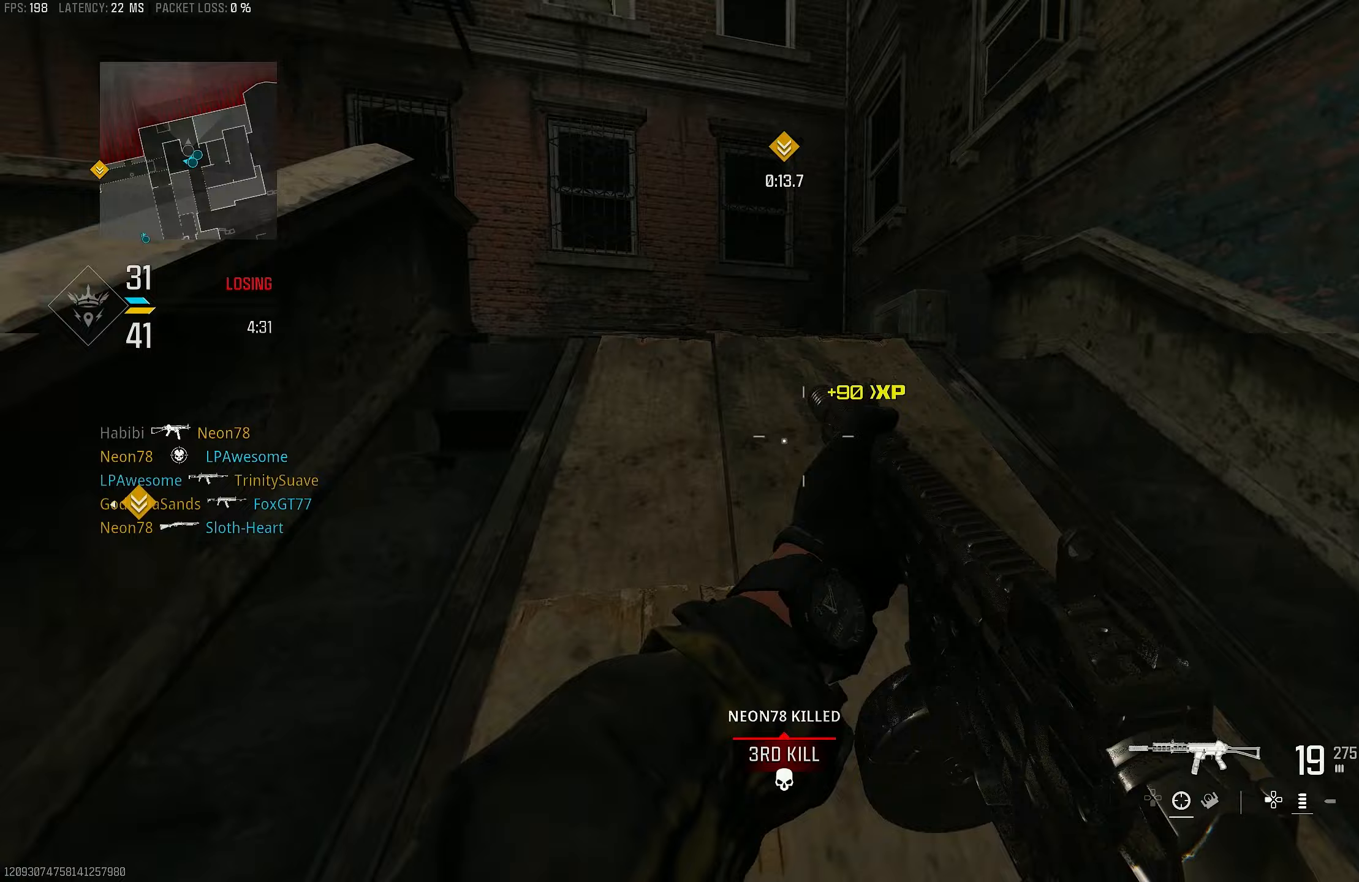
{"buttons": ["L3"], "left_stick": "up", "right_stick": "center", "events": [[50, "L3", "up"], [50, "right_stick", "left"], [150, "right_stick", "center"], [250, "right_stick", "left"], [483, "L3", "down"], [483, "right_stick", "center"]]}
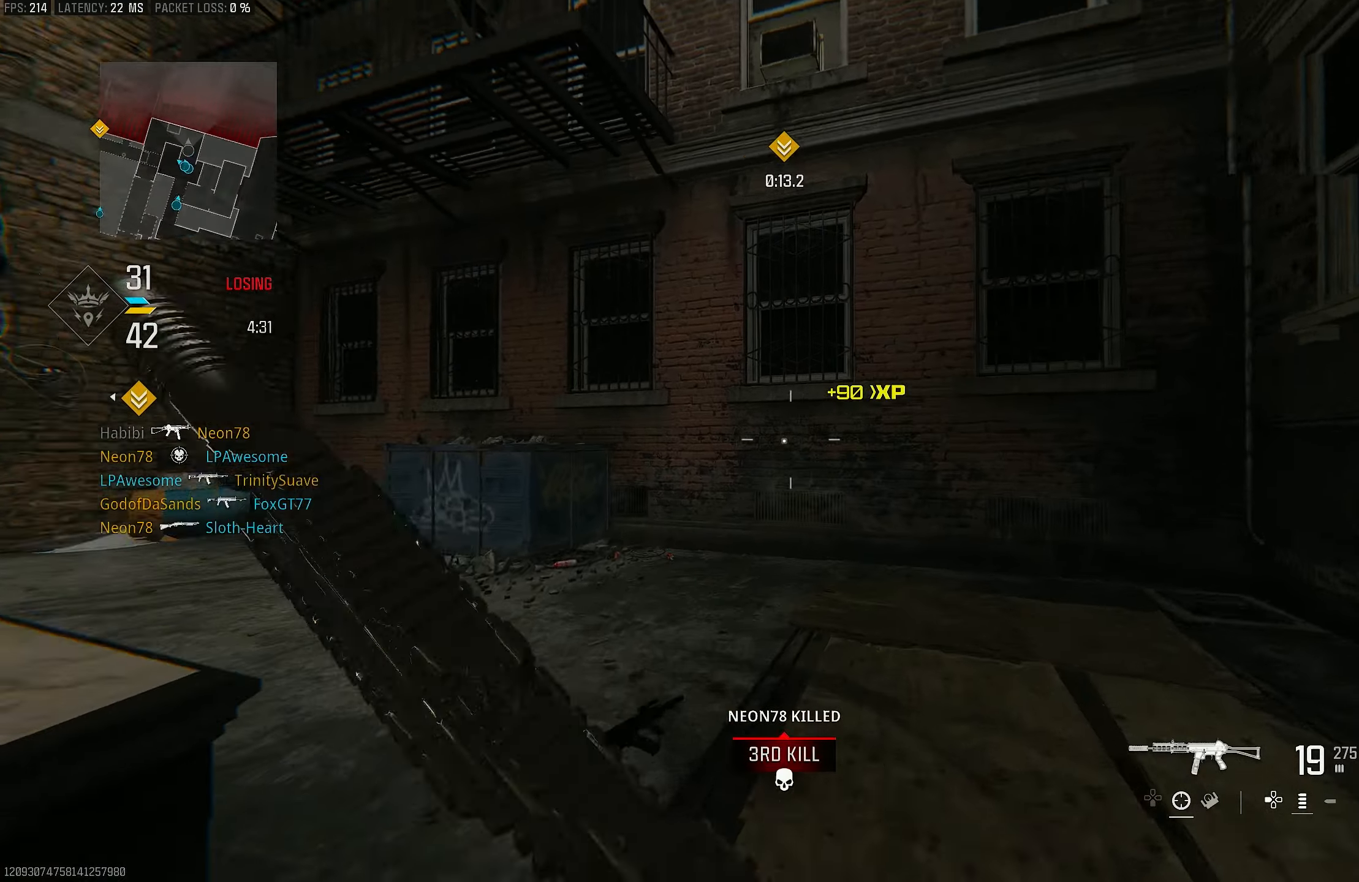
{"buttons": ["L3"], "left_stick": "up", "right_stick": "left", "events": [[17, "TRIANGLE", "down"], [50, "L3", "up"], [50, "TRIANGLE", "up"], [150, "TRIANGLE", "down"], [217, "TRIANGLE", "up"], [317, "right_stick", "left"], [383, "L3", "down"], [383, "right_stick", "center"], [483, "right_stick", "left"]]}
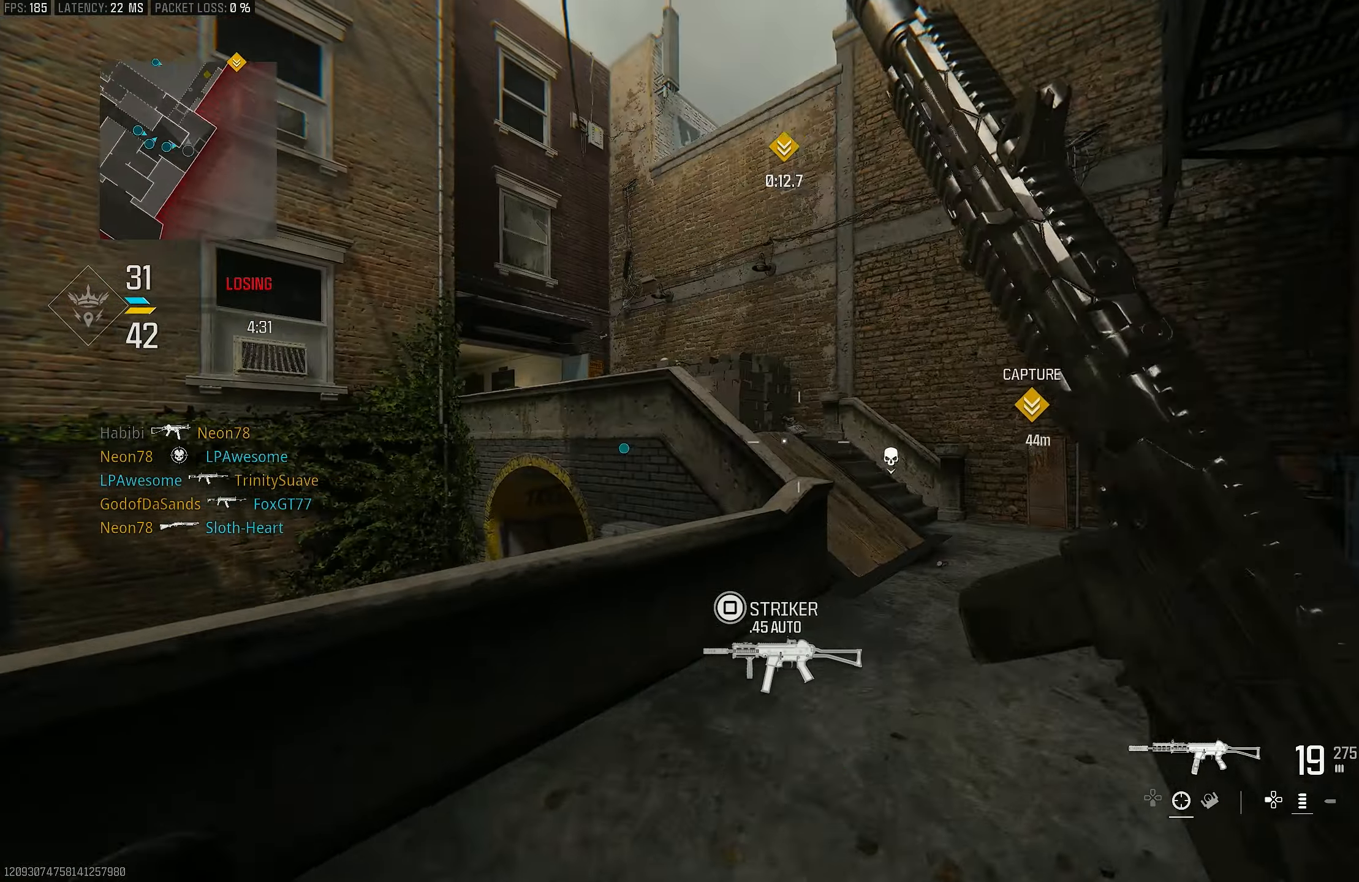
{"buttons": ["R3"], "left_stick": "up", "right_stick": "center", "events": [[83, "L3", "up"], [317, "R3", "down"], [350, "right_stick", "center"], [383, "R3", "up"], [450, "R3", "down"]]}
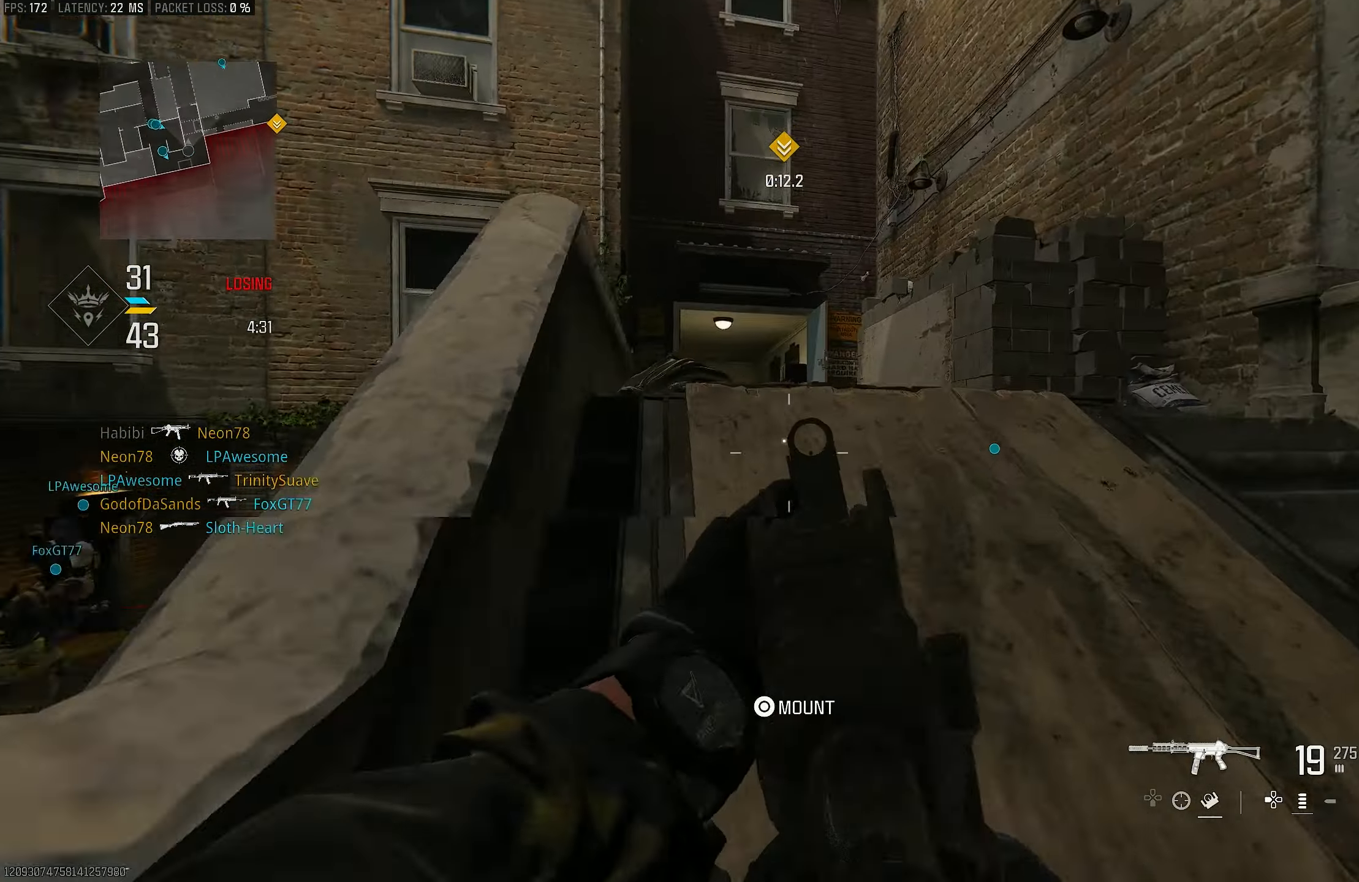
{"buttons": ["L1"], "left_stick": "up-right", "right_stick": "left", "events": [[17, "left_stick", "up-right"], [50, "CROSS", "down"], [83, "R3", "up"], [83, "right_stick", "left"], [150, "CROSS", "up"], [150, "L1", "down"], [267, "right_stick", "center"], [383, "right_stick", "left"]]}
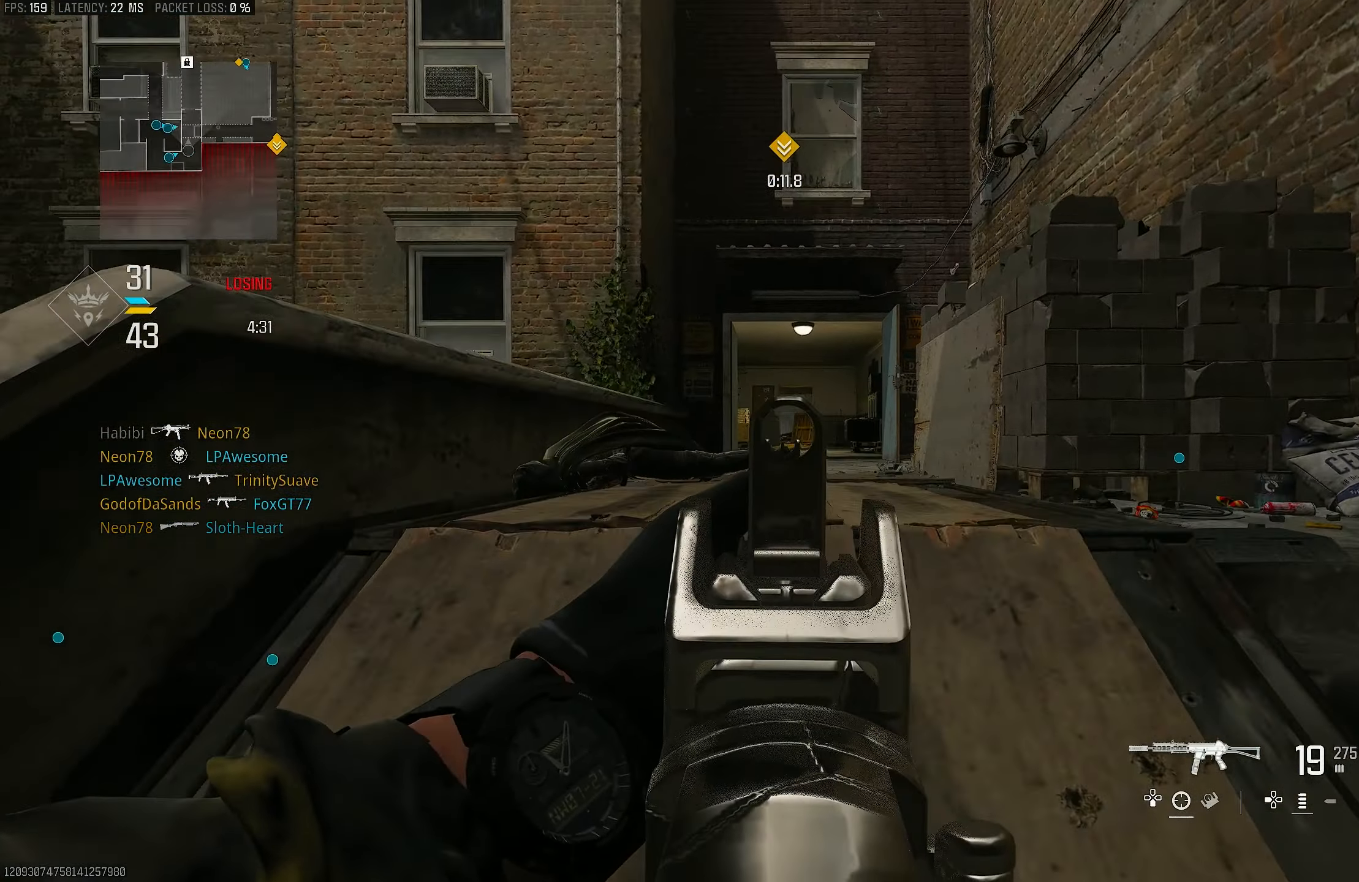
{"buttons": ["SQUARE"], "left_stick": "up-right", "right_stick": "center", "events": [[250, "right_stick", "center"], [483, "L1", "up"], [483, "SQUARE", "down"]]}
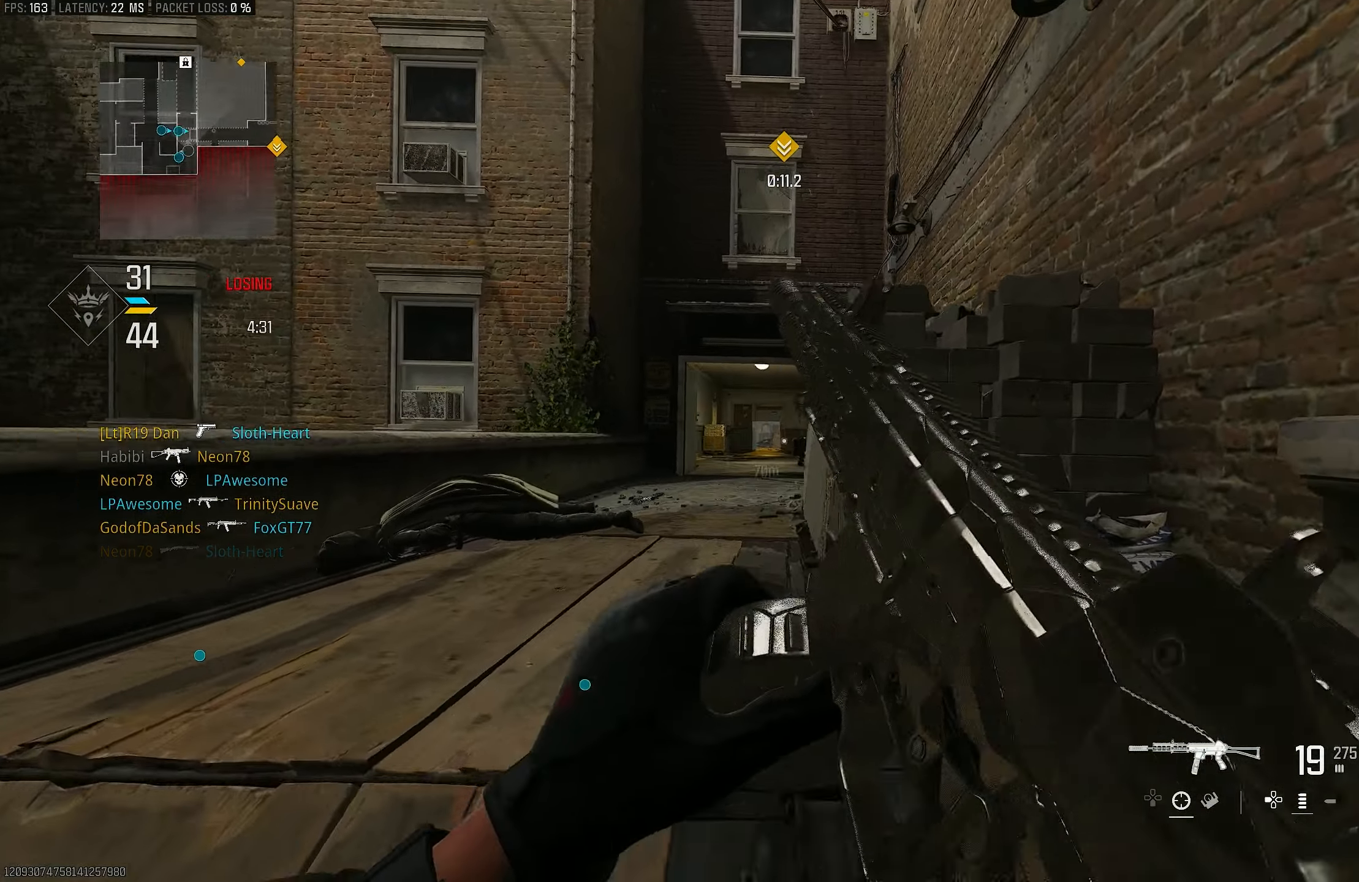
{"buttons": [], "left_stick": "up-right", "right_stick": "down", "events": [[17, "SQUARE", "up"], [450, "right_stick", "down"]]}
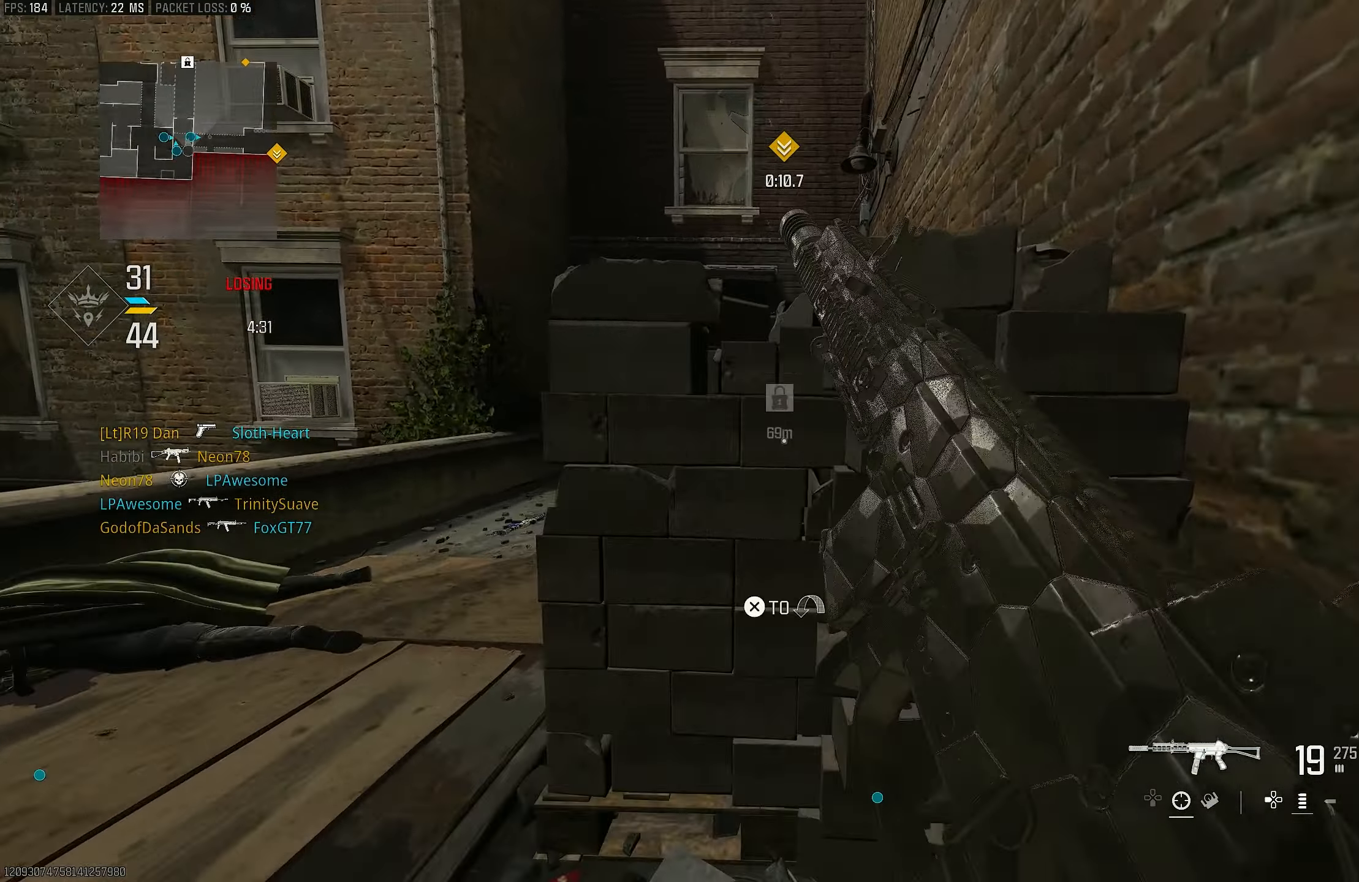
{"buttons": [], "left_stick": "center", "right_stick": "center", "events": [[83, "right_stick", "center"], [417, "left_stick", "center"]]}
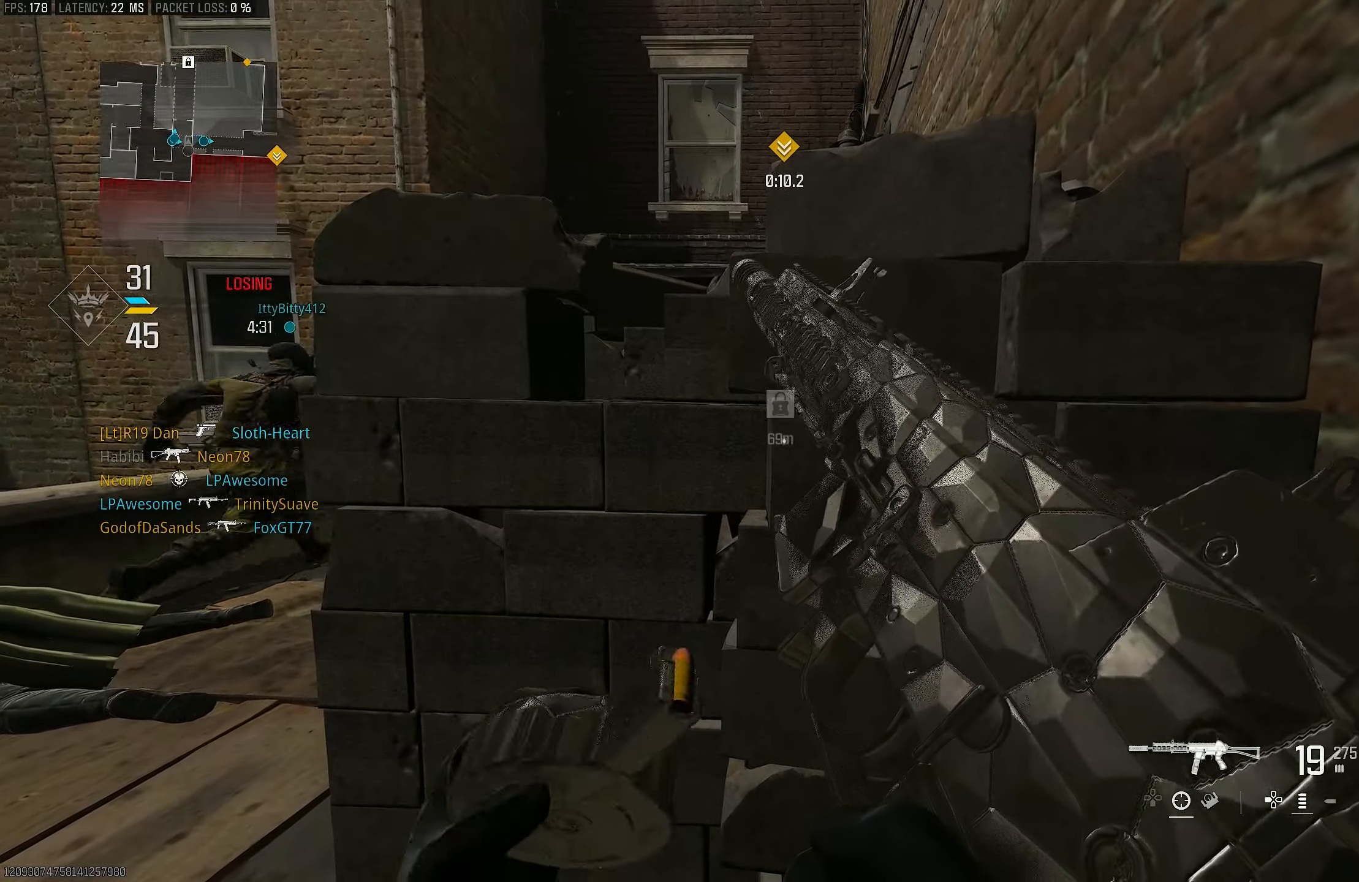
{"buttons": [], "left_stick": "center", "right_stick": "center", "events": []}
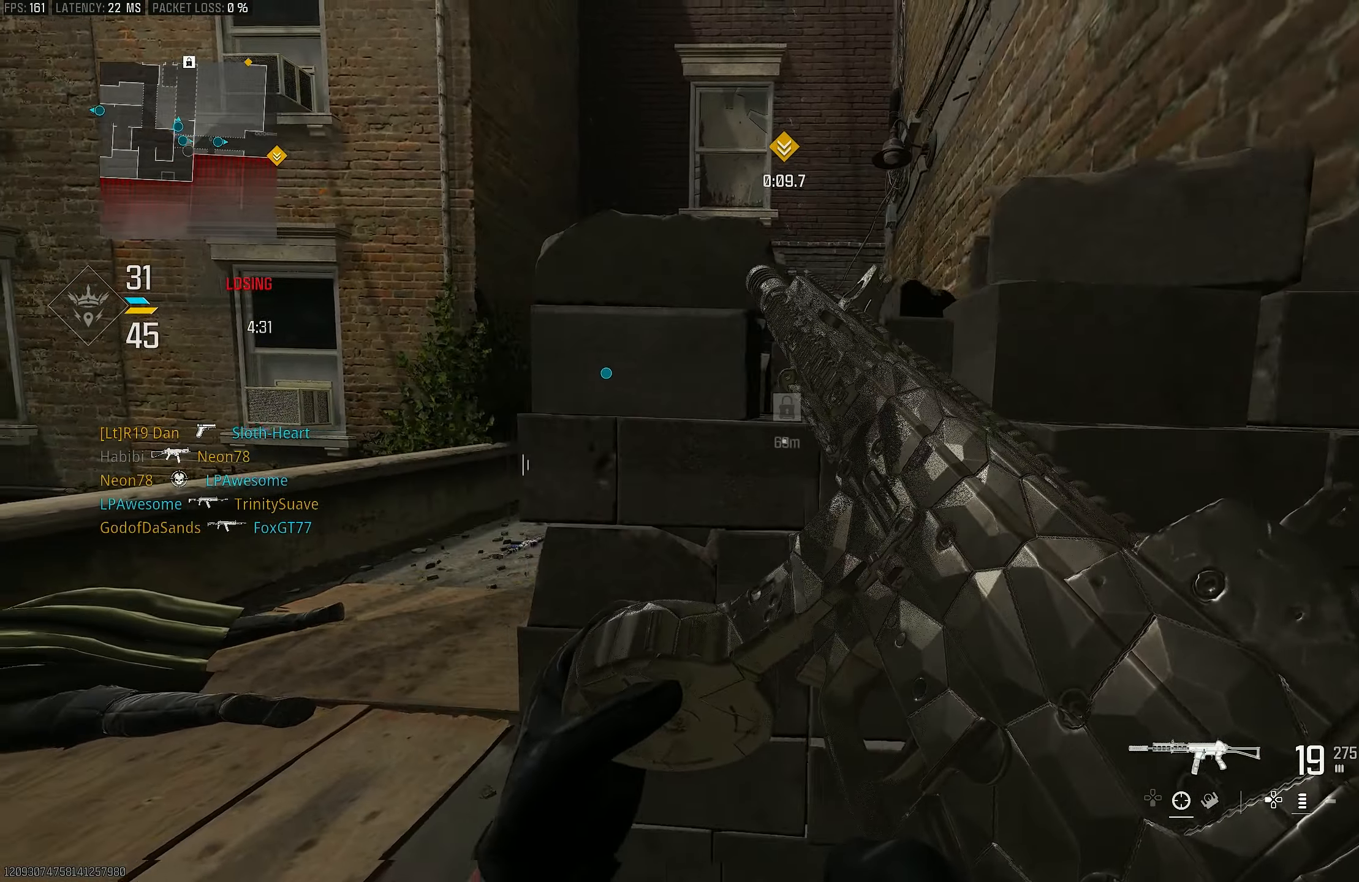
{"buttons": [], "left_stick": "up-left", "right_stick": "center", "events": [[83, "left_stick", "left"], [483, "left_stick", "up-left"]]}
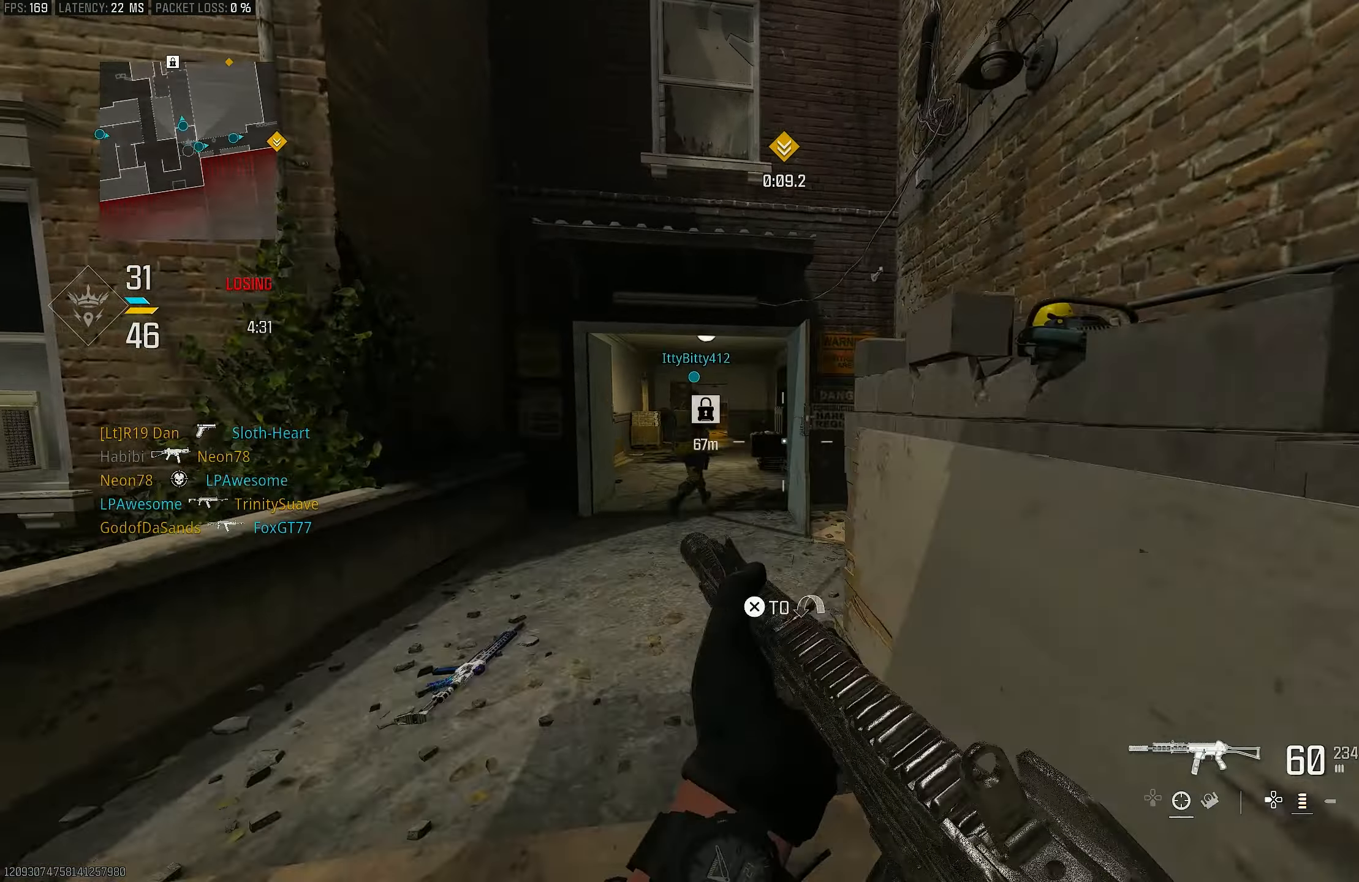
{"buttons": [], "left_stick": "up", "right_stick": "center", "events": [[83, "left_stick", "up"], [150, "L3", "down"], [150, "right_stick", "right"], [217, "right_stick", "center"], [250, "L3", "up"], [417, "R3", "down"], [483, "R3", "up"]]}
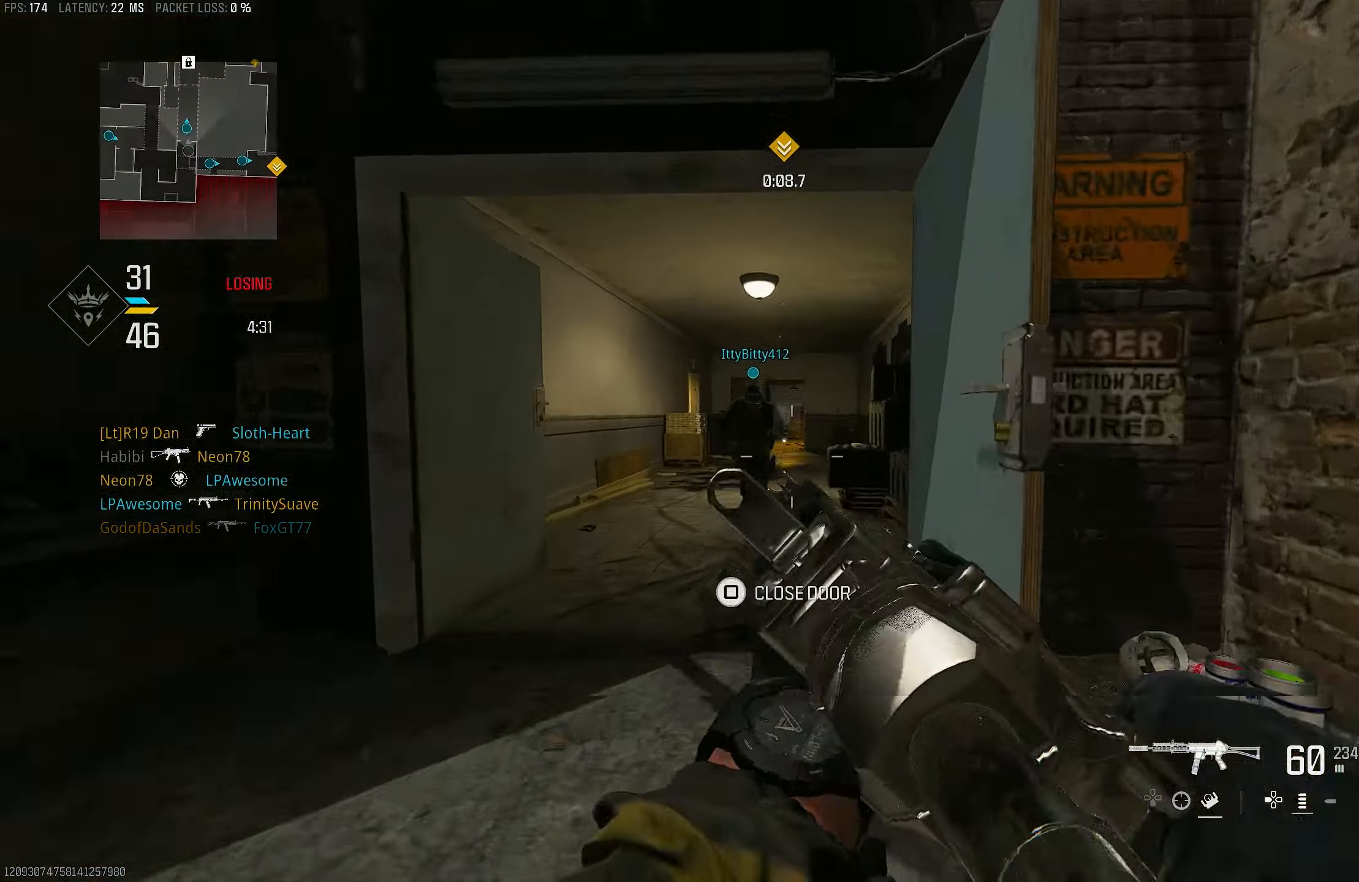
{"buttons": ["L1"], "left_stick": "up-left", "right_stick": "center", "events": [[17, "left_stick", "up-right"], [84, "R3", "down"], [117, "CROSS", "down"], [117, "L1", "down"], [184, "CROSS", "up"], [184, "R3", "up"], [317, "left_stick", "up-left"], [317, "right_stick", "left"], [384, "right_stick", "center"]]}
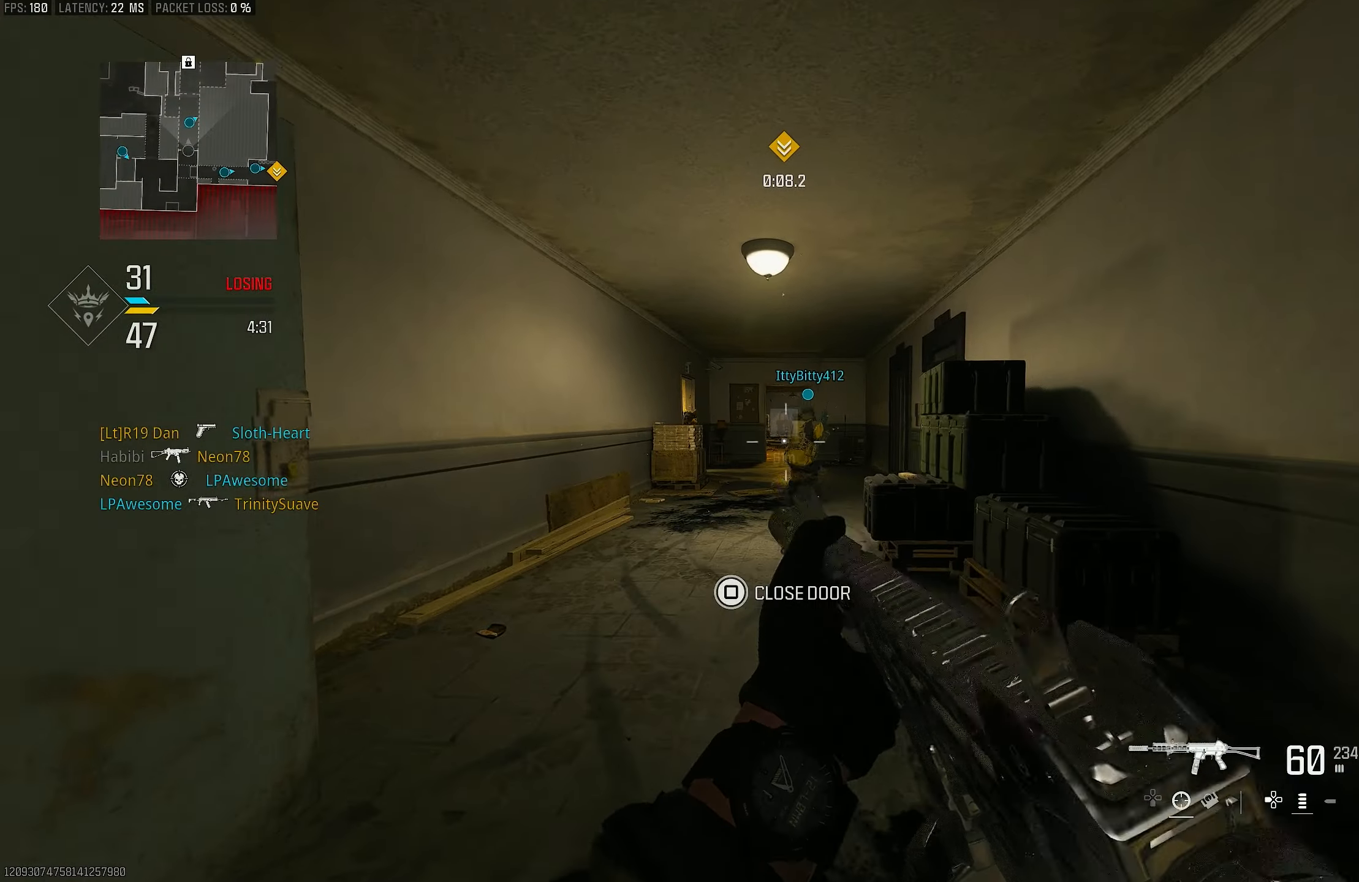
{"buttons": [], "left_stick": "up-left", "right_stick": "center", "events": [[150, "L1", "up"], [317, "L3", "down"], [384, "L3", "up"]]}
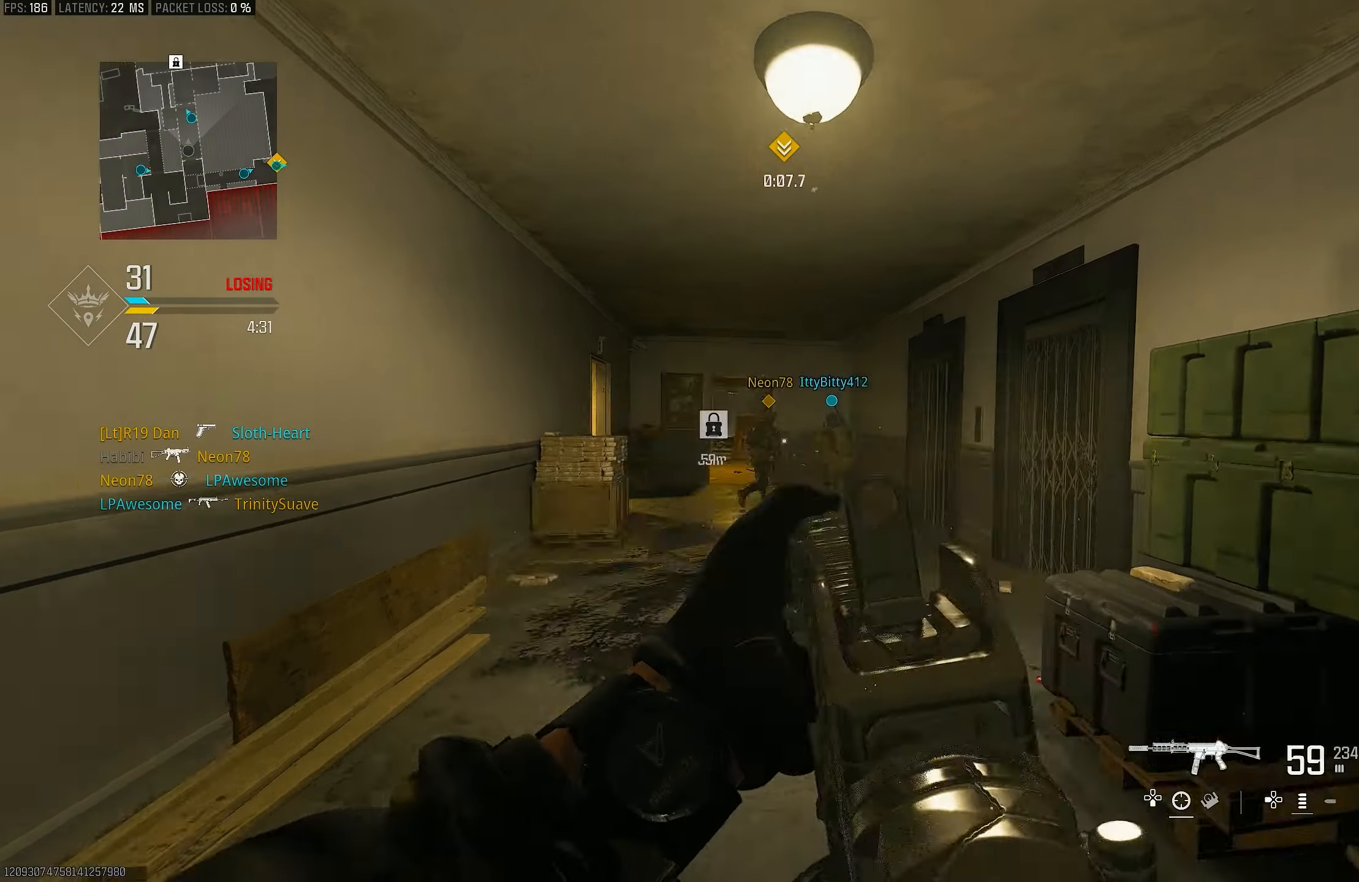
{"buttons": ["L1", "R1"], "left_stick": "left", "right_stick": "center", "events": [[150, "L1", "down"], [284, "R1", "down"], [284, "left_stick", "left"]]}
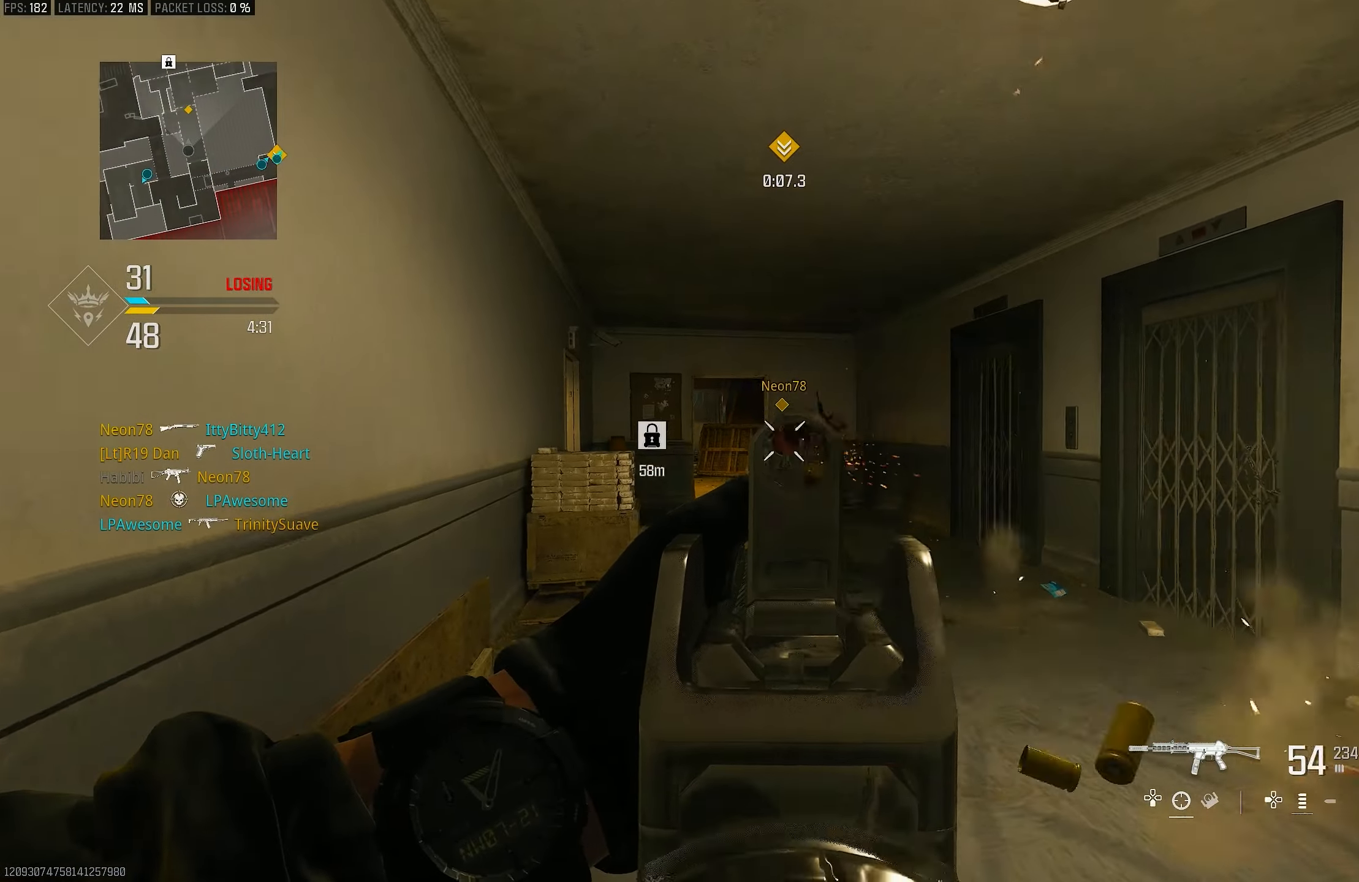
{"buttons": ["L1", "R1"], "left_stick": "up", "right_stick": "center", "events": [[84, "left_stick", "up-left"], [250, "right_stick", "down-right"], [284, "left_stick", "up"], [467, "right_stick", "center"]]}
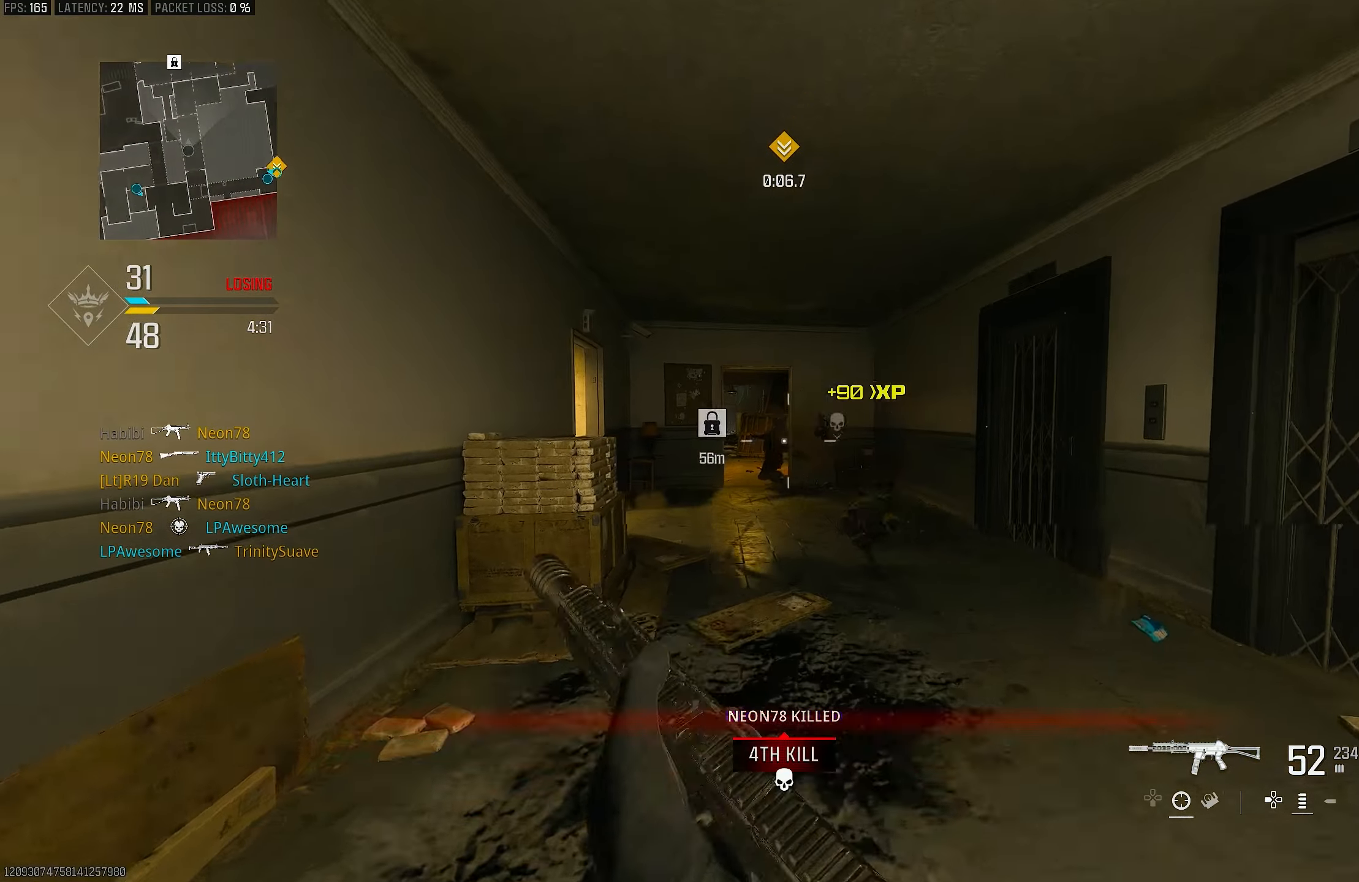
{"buttons": [], "left_stick": "up", "right_stick": "left", "events": [[17, "L1", "up"], [17, "left_stick", "up-right"], [50, "R1", "up"], [184, "L3", "down"], [184, "left_stick", "up"], [317, "right_stick", "left"], [350, "L3", "up"]]}
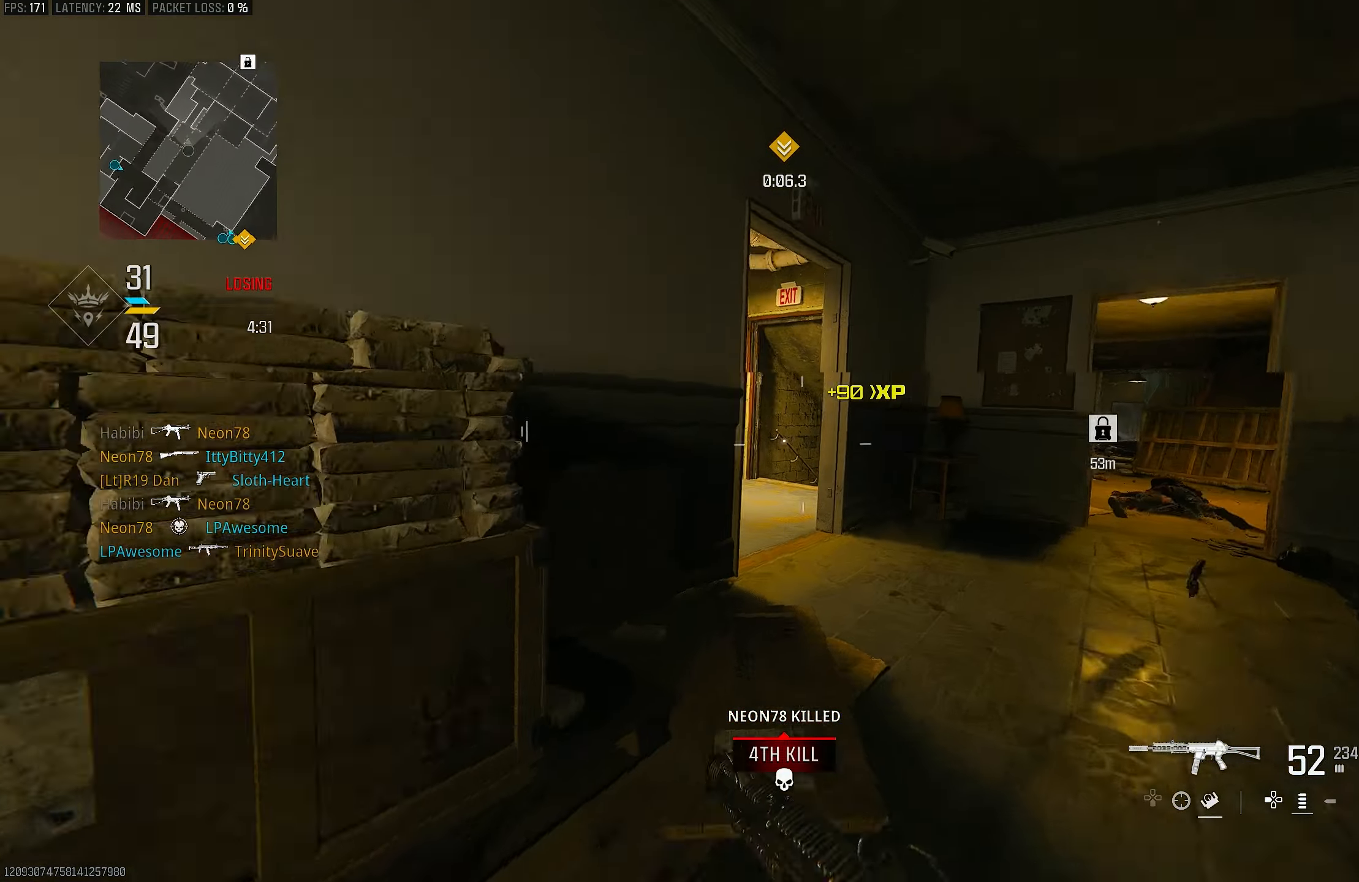
{"buttons": [], "left_stick": "up", "right_stick": "down", "events": [[50, "right_stick", "center"], [84, "R3", "down"], [184, "R3", "up"], [184, "right_stick", "left"], [284, "R3", "down"], [317, "CROSS", "down"], [384, "CROSS", "up"], [384, "R3", "up"], [384, "right_stick", "down"]]}
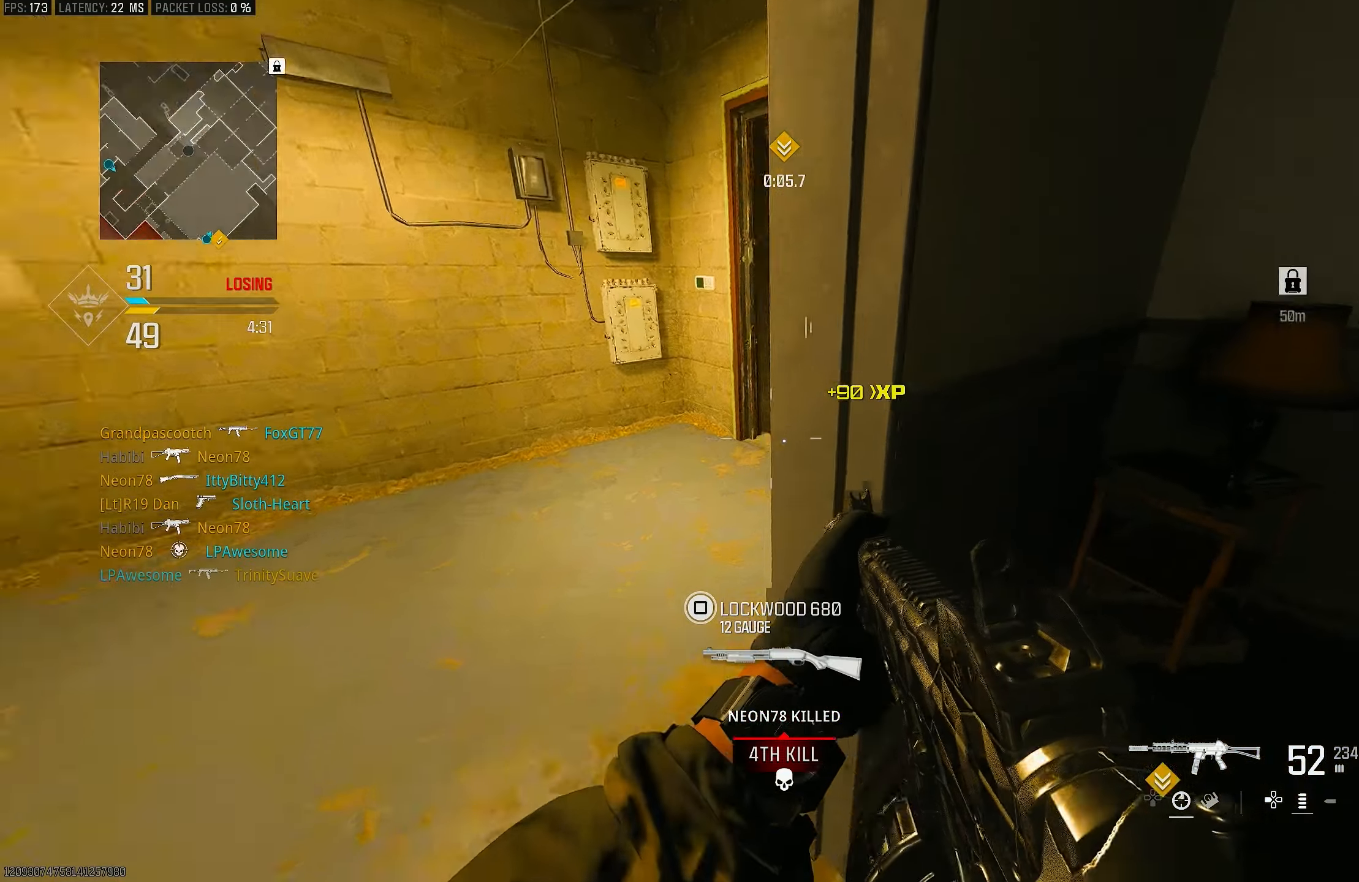
{"buttons": ["L1"], "left_stick": "left", "right_stick": "down", "events": [[84, "left_stick", "up-left"], [150, "L3", "down"], [284, "right_stick", "right"], [317, "L3", "up"], [384, "L1", "down"], [484, "left_stick", "left"], [484, "right_stick", "down"]]}
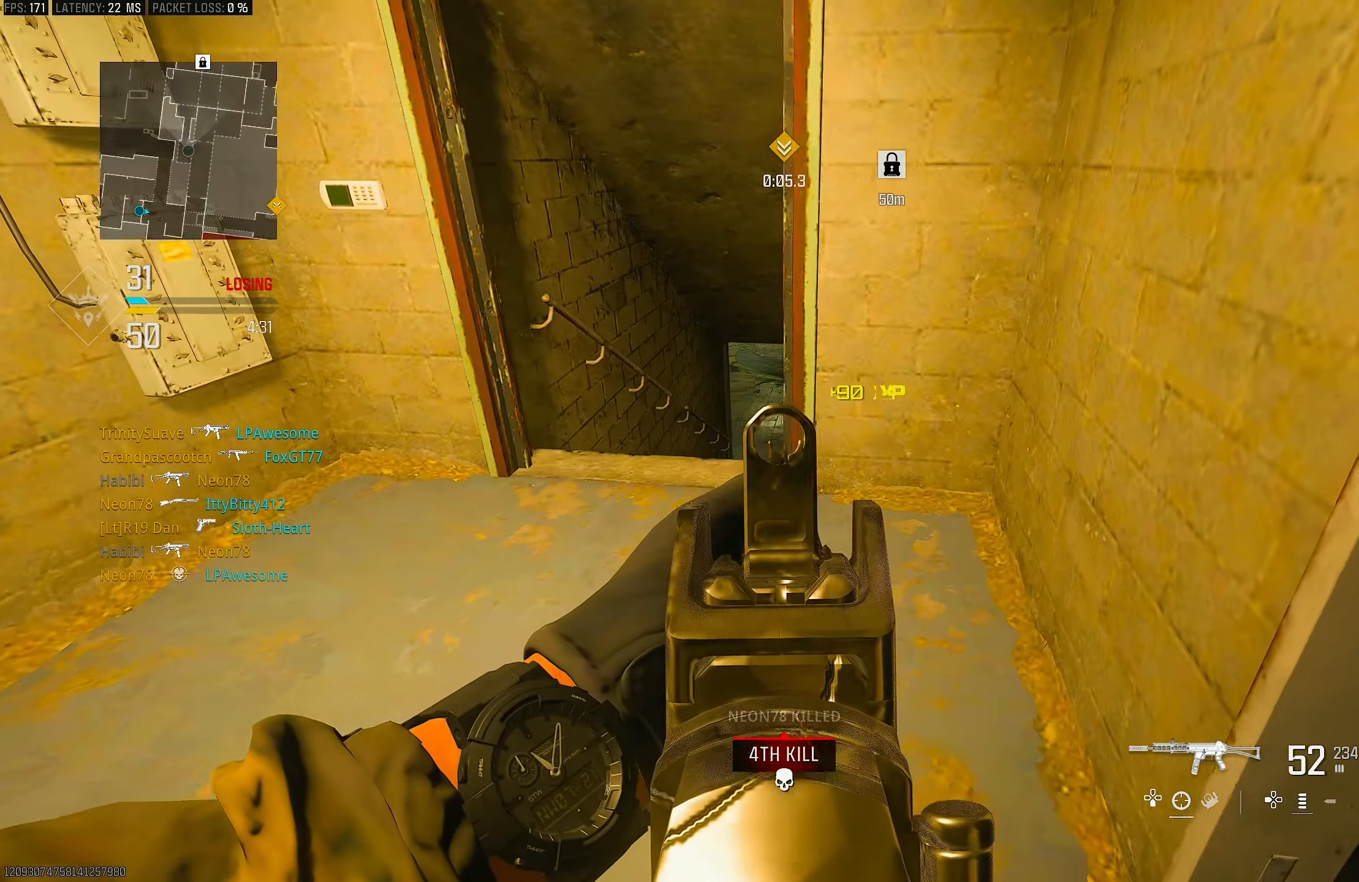
{"buttons": ["L1"], "left_stick": "left", "right_stick": "right", "events": [[84, "right_stick", "right"]]}
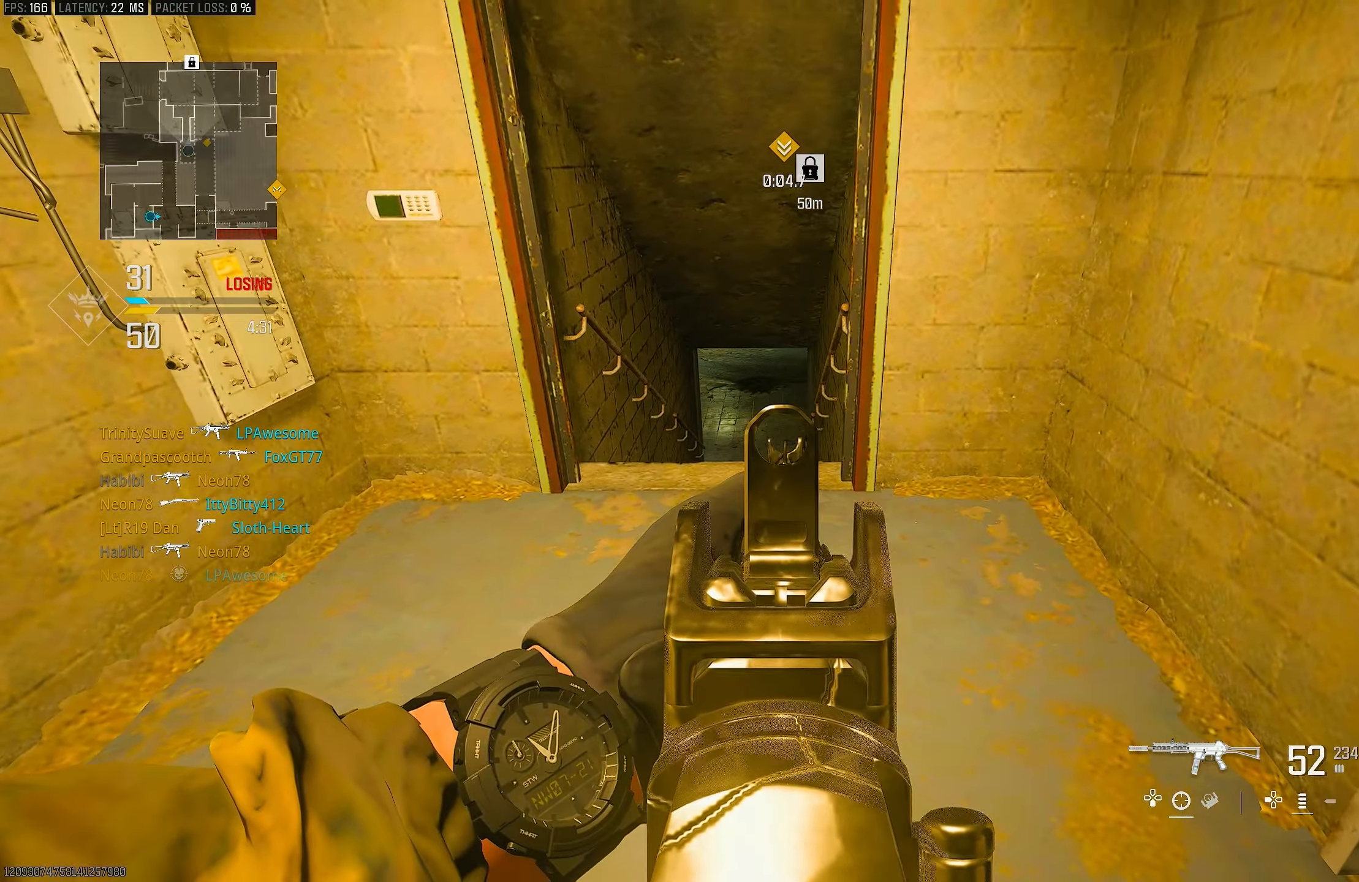
{"buttons": ["L1"], "left_stick": "up", "right_stick": "center", "events": [[17, "left_stick", "up-left"], [50, "right_stick", "center"], [117, "left_stick", "center"], [384, "left_stick", "up"]]}
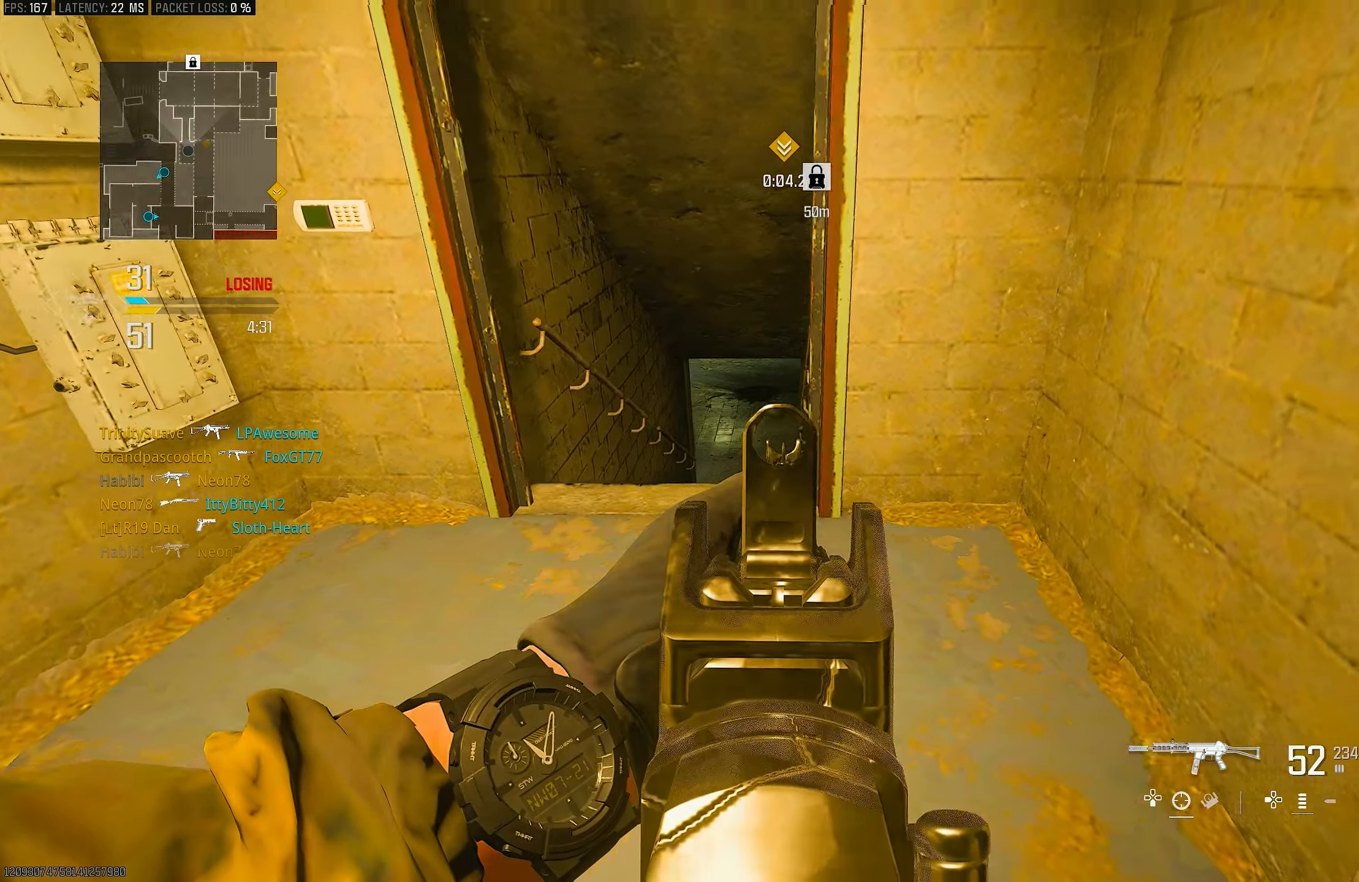
{"buttons": [], "left_stick": "right", "right_stick": "up-right", "events": [[117, "left_stick", "right"], [417, "L1", "up"], [417, "right_stick", "up-right"]]}
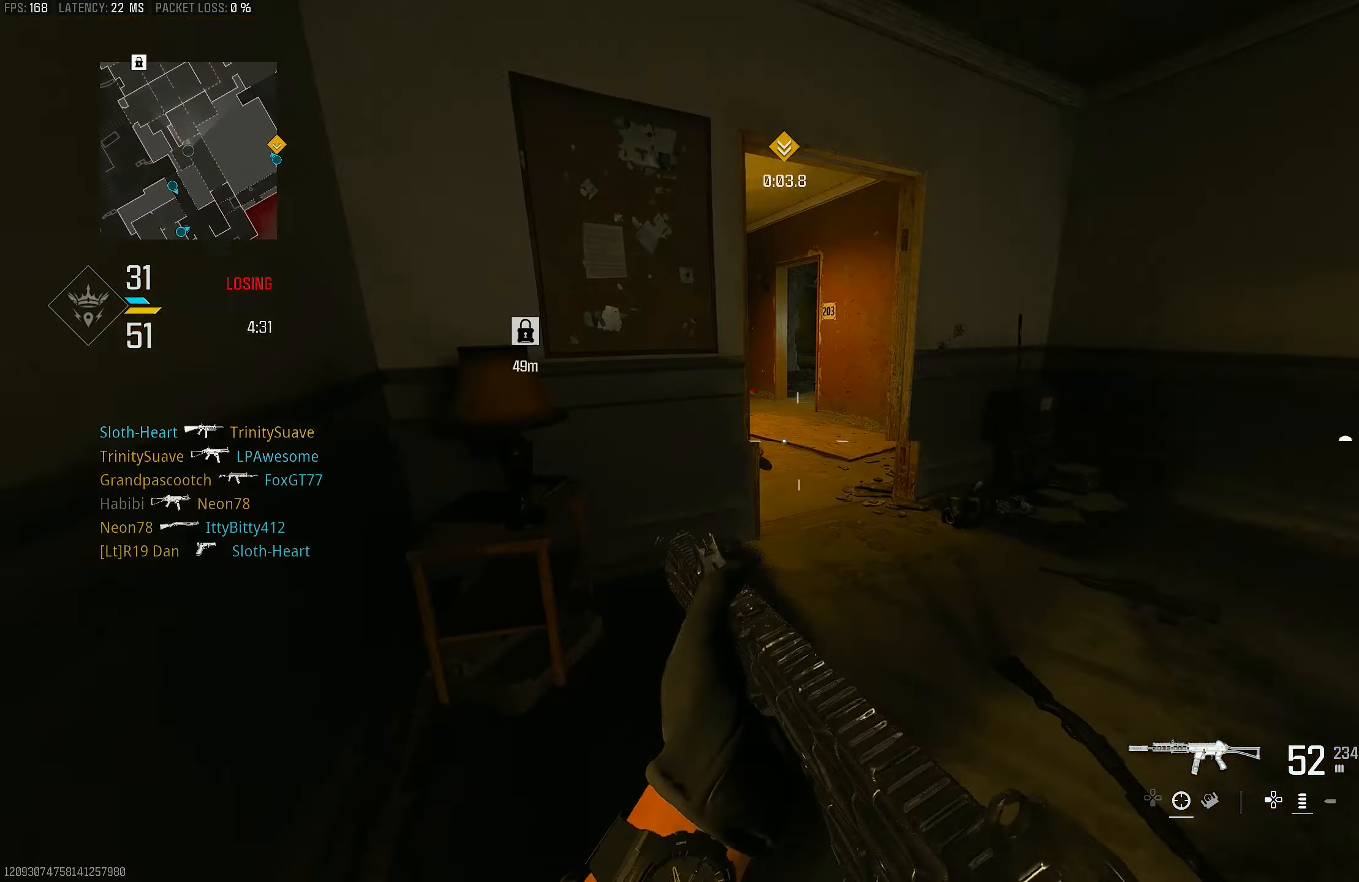
{"buttons": ["R3"], "left_stick": "up", "right_stick": "center", "events": [[84, "left_stick", "up-right"], [150, "right_stick", "center"], [250, "left_stick", "up"], [250, "right_stick", "left"], [416, "R3", "down"], [416, "right_stick", "center"]]}
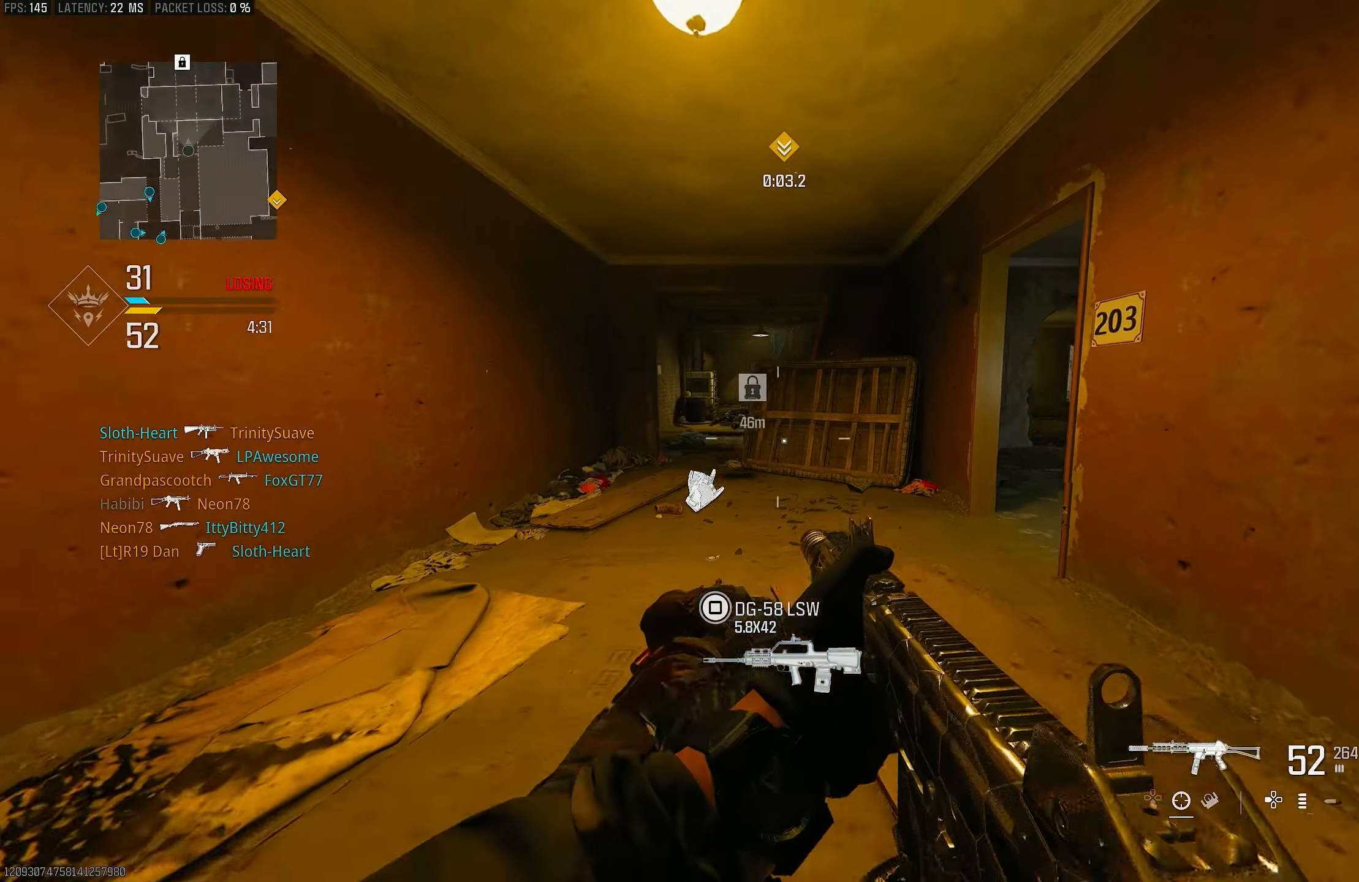
{"buttons": [], "left_stick": "up", "right_stick": "center", "events": [[16, "R3", "up"], [16, "right_stick", "up-left"], [83, "R3", "down"], [83, "right_stick", "center"], [183, "CROSS", "down"], [183, "R3", "up"], [216, "CROSS", "up"]]}